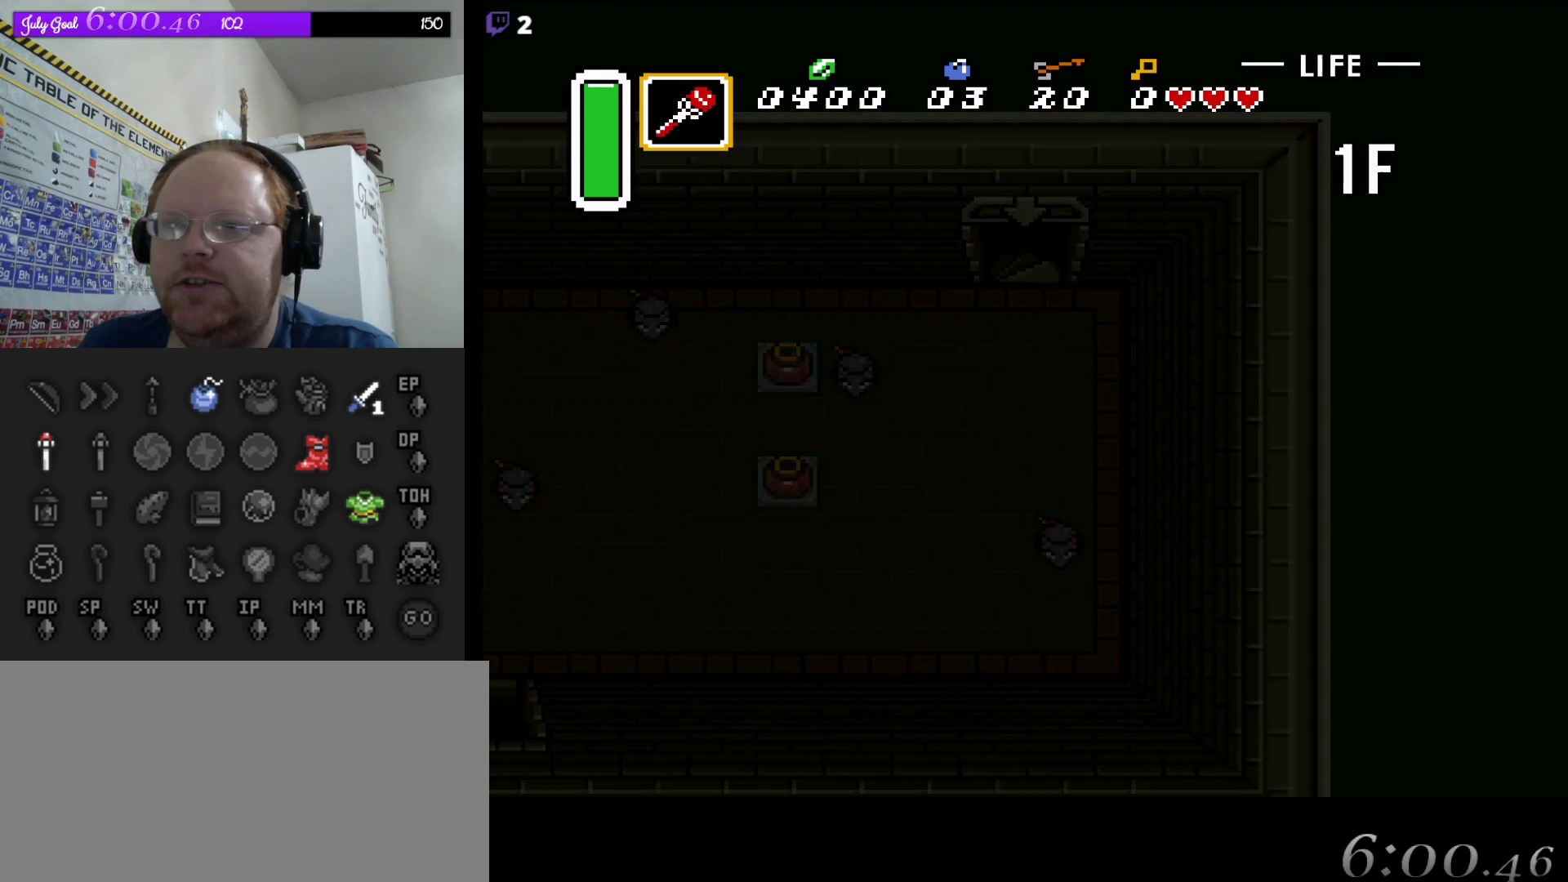
Gameplay with a controller (Nintendo layout); each line is a JSON object with the inputs held at the frame after it. "events" lists button and stick changes between this image and that frame as [ms after this image, input, new state], when the widget could be followed in between. Not read: L3 R3.
{"buttons": [], "events": []}
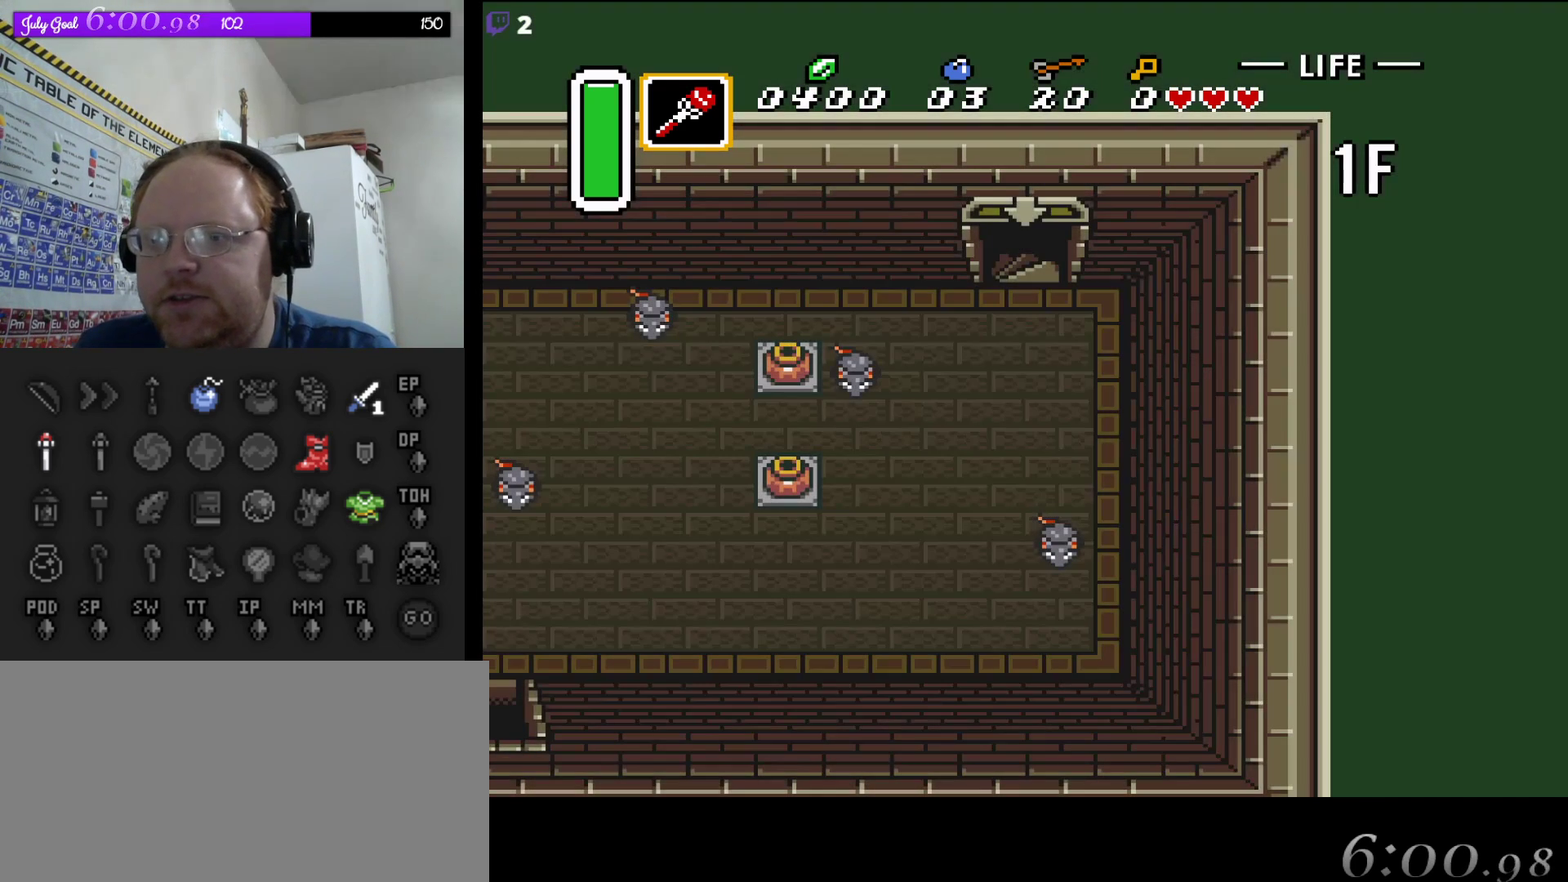
{"buttons": [], "events": []}
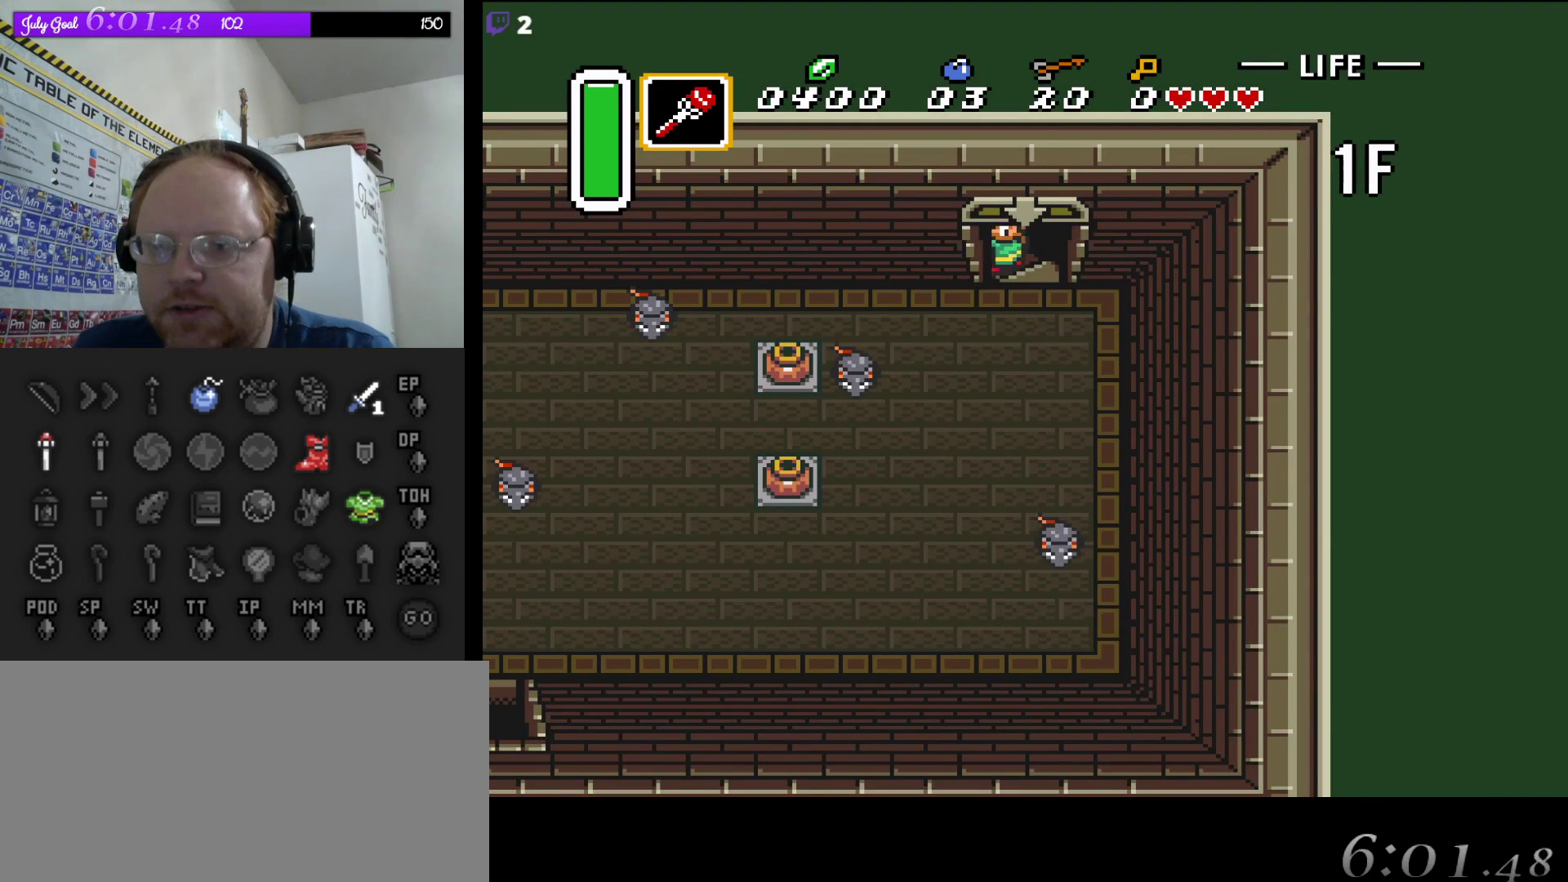
{"buttons": [], "events": []}
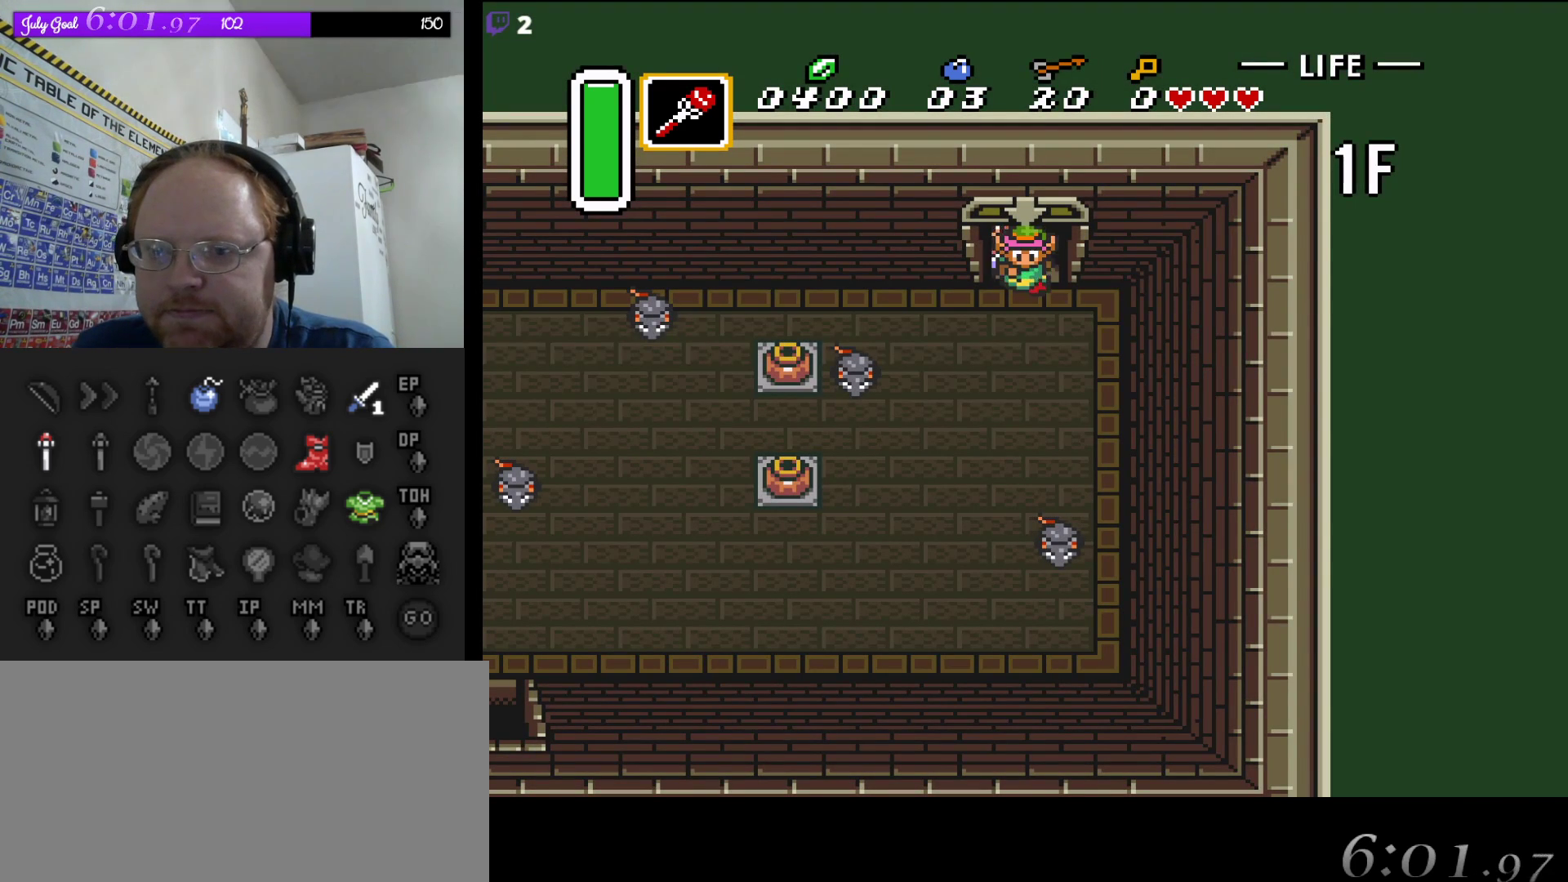
{"buttons": ["DPAD_DOWN"], "events": [[400, "DPAD_DOWN", "down"]]}
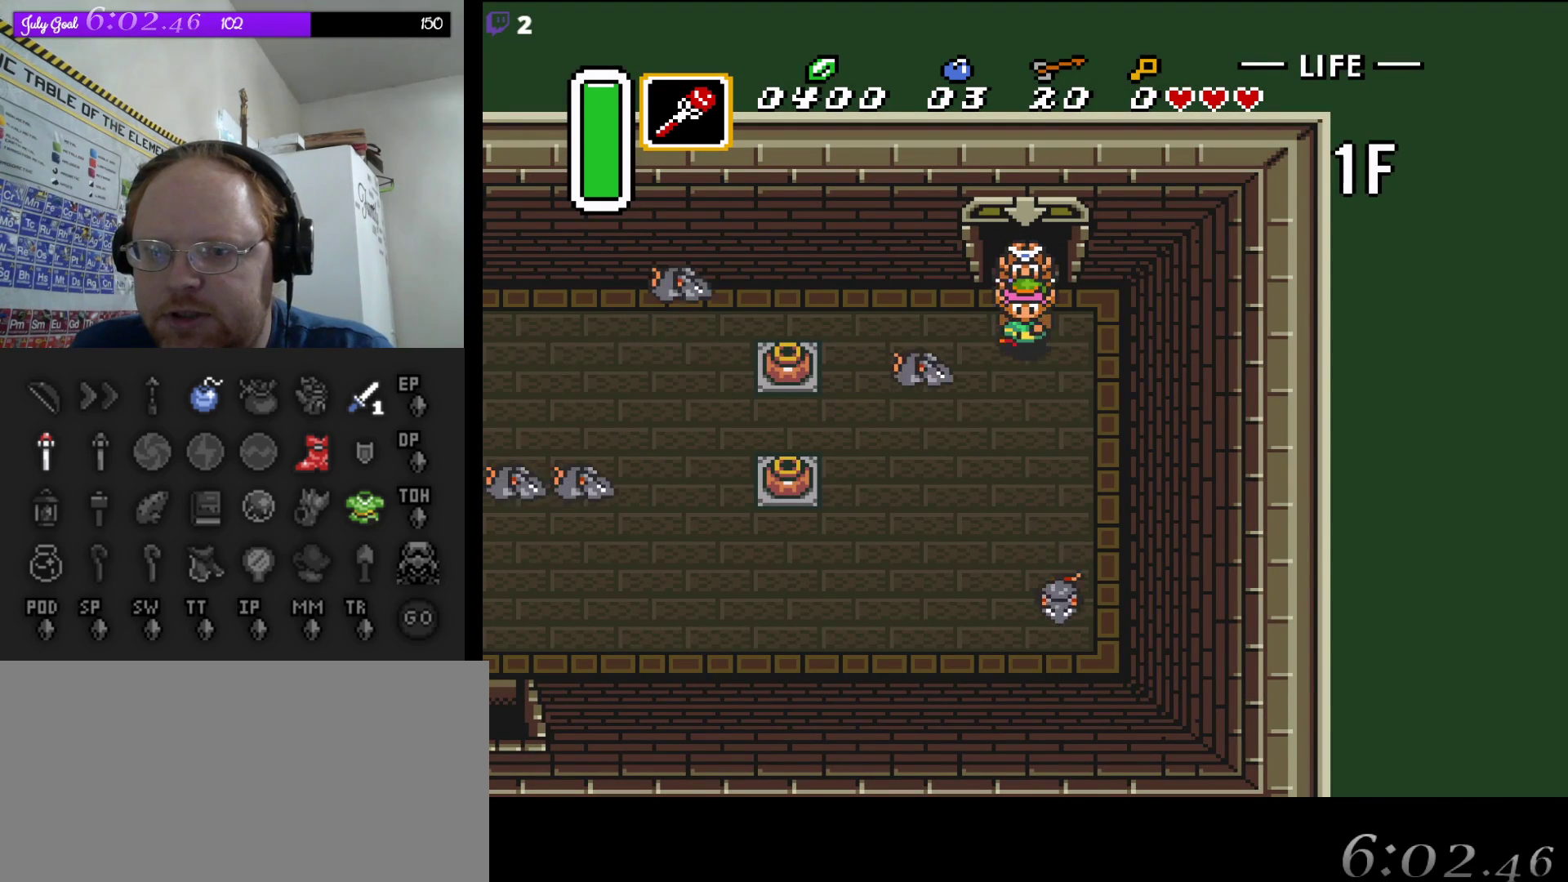
{"buttons": ["DPAD_DOWN"], "events": [[50, "B", "down"], [217, "B", "up"]]}
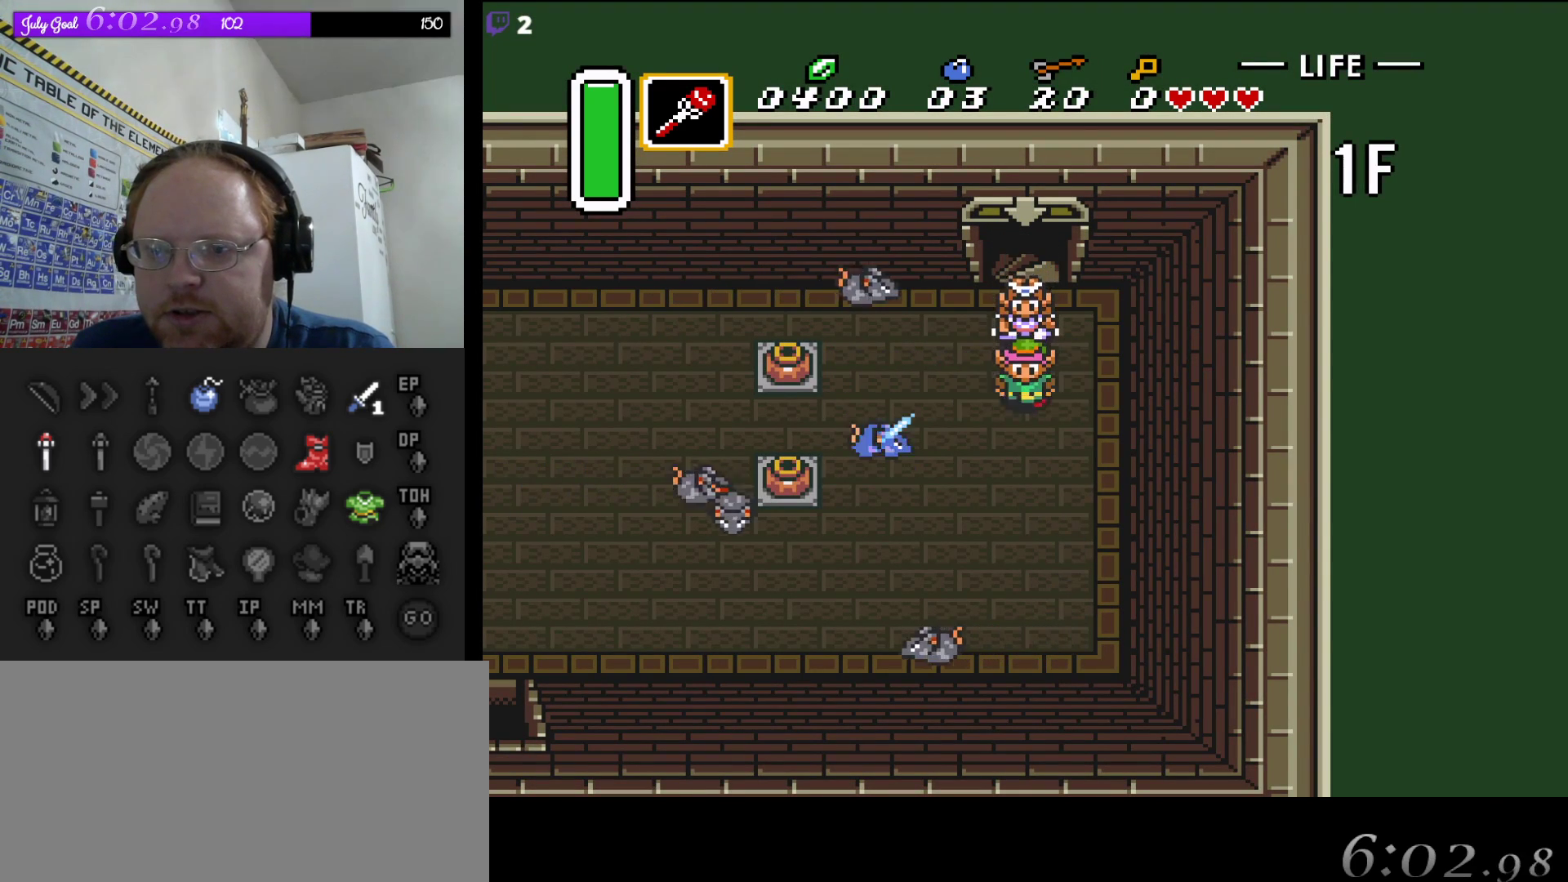
{"buttons": ["DPAD_DOWN"], "events": []}
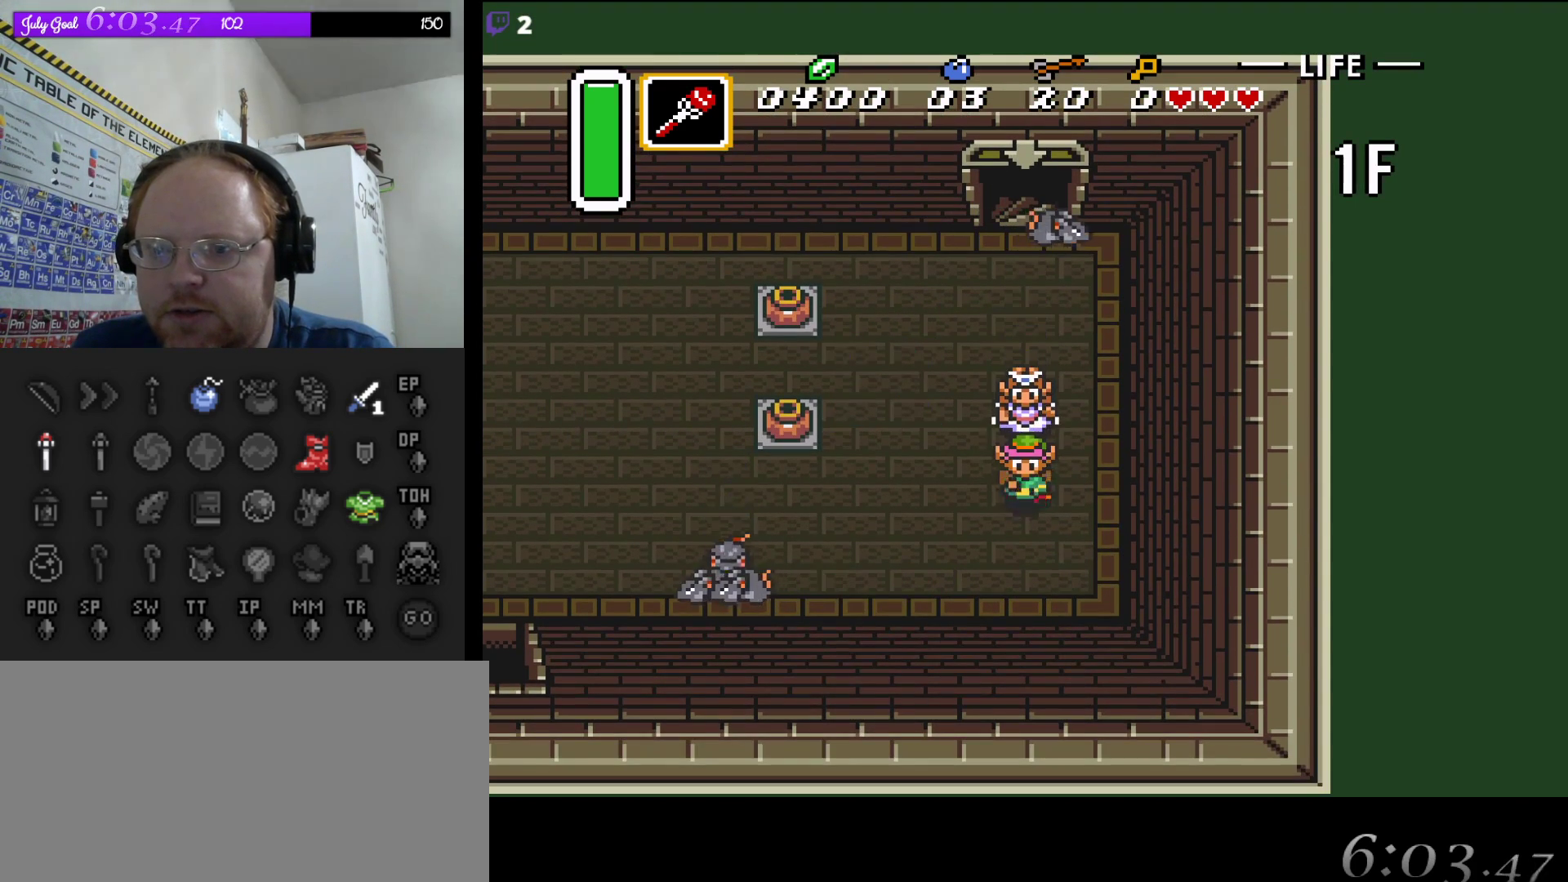
{"buttons": ["A"], "events": [[233, "DPAD_LEFT", "down"], [333, "DPAD_DOWN", "up"], [433, "A", "down"], [450, "DPAD_LEFT", "up"]]}
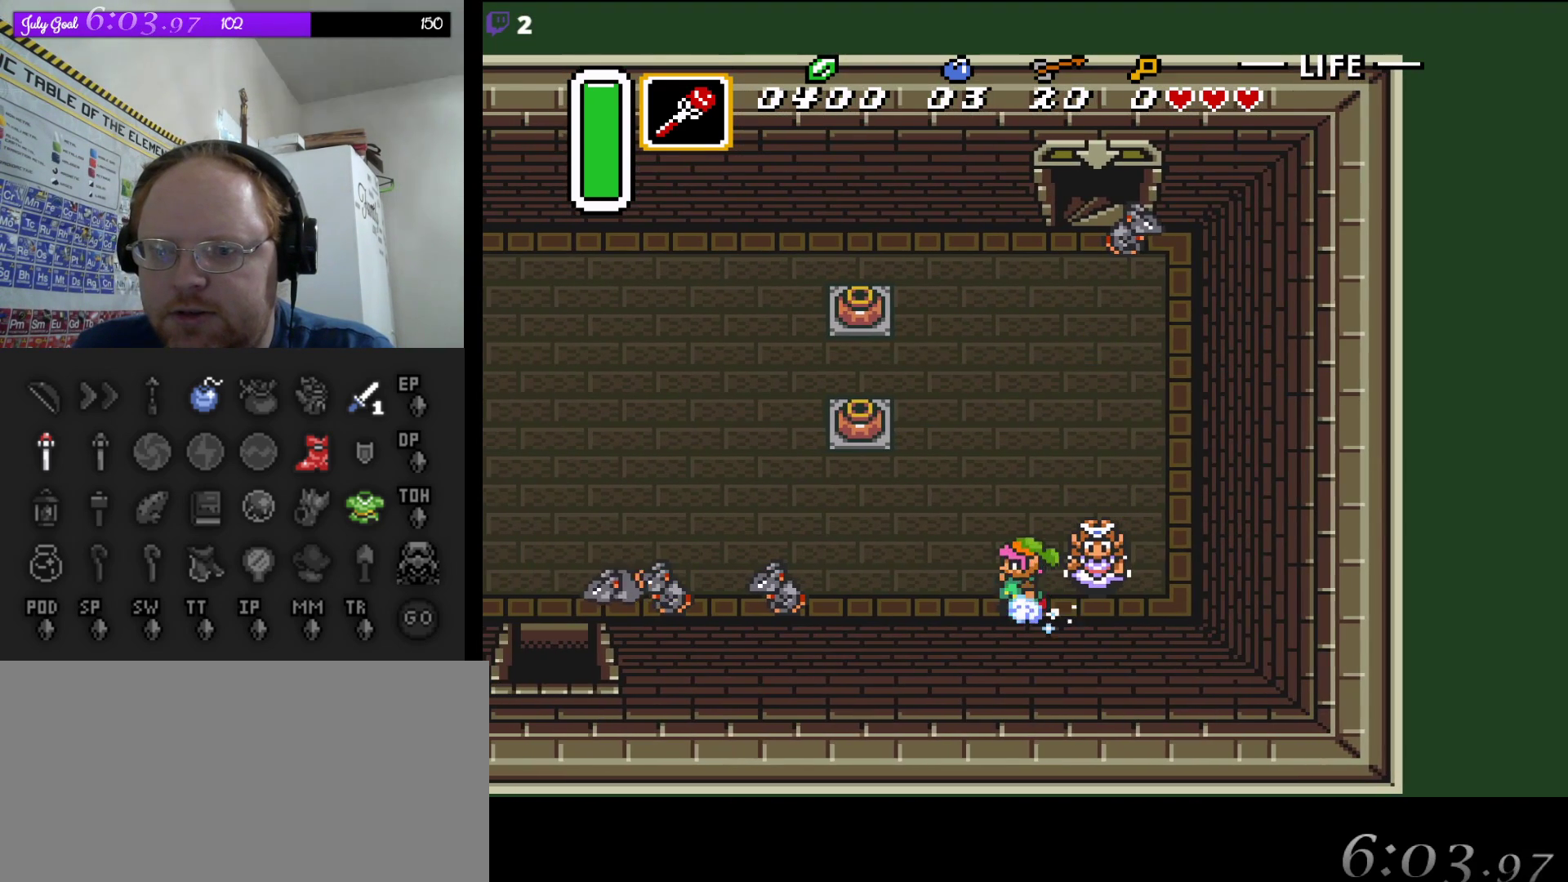
{"buttons": ["A"], "events": []}
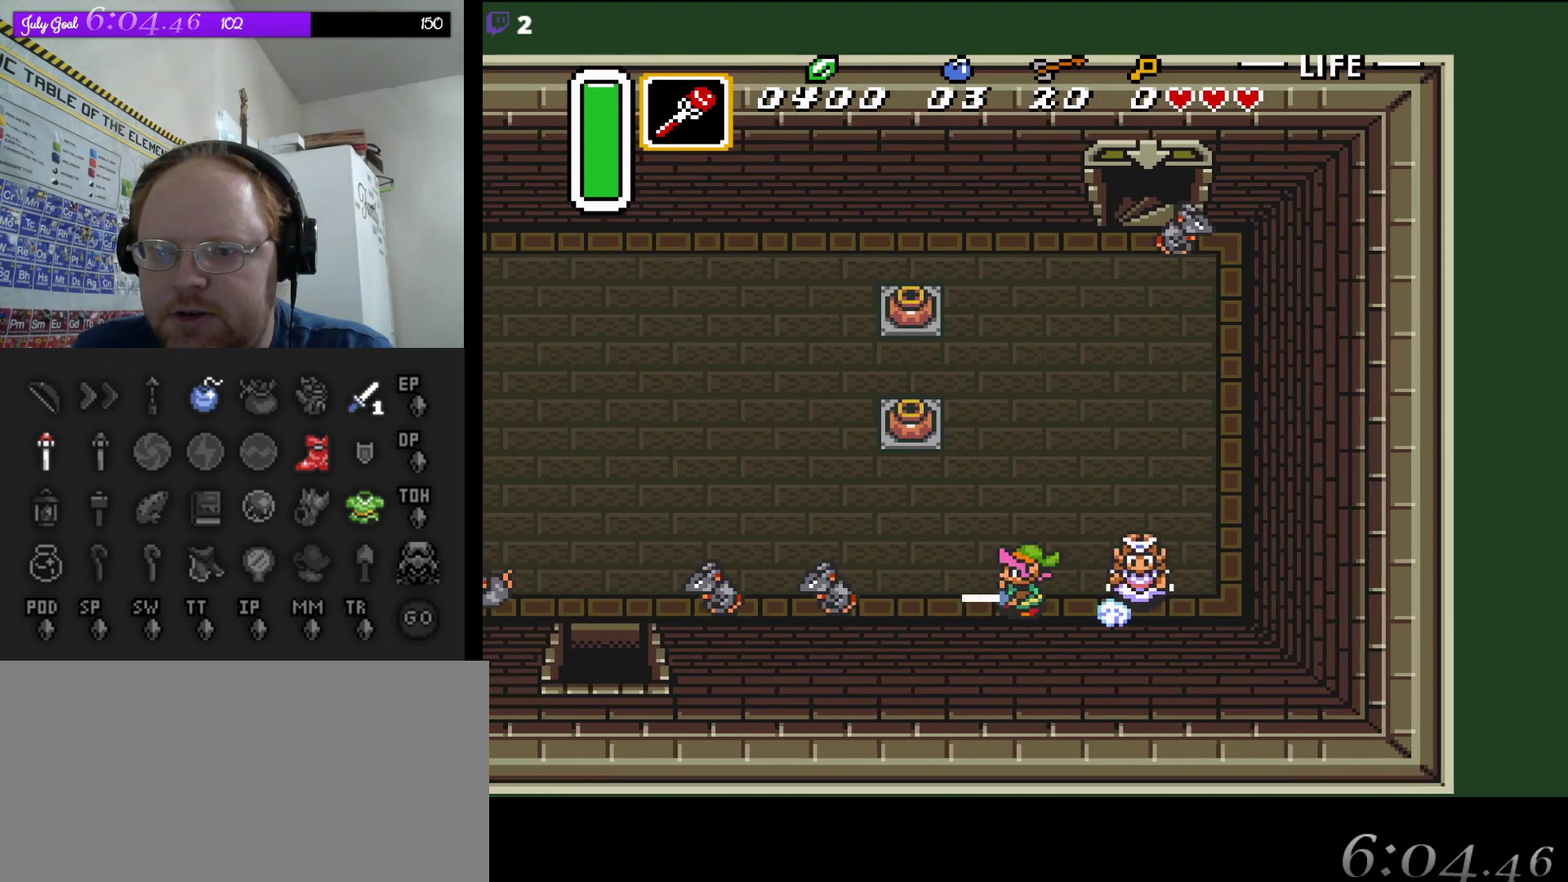
{"buttons": ["DPAD_DOWN"], "events": [[400, "A", "up"], [400, "DPAD_DOWN", "down"]]}
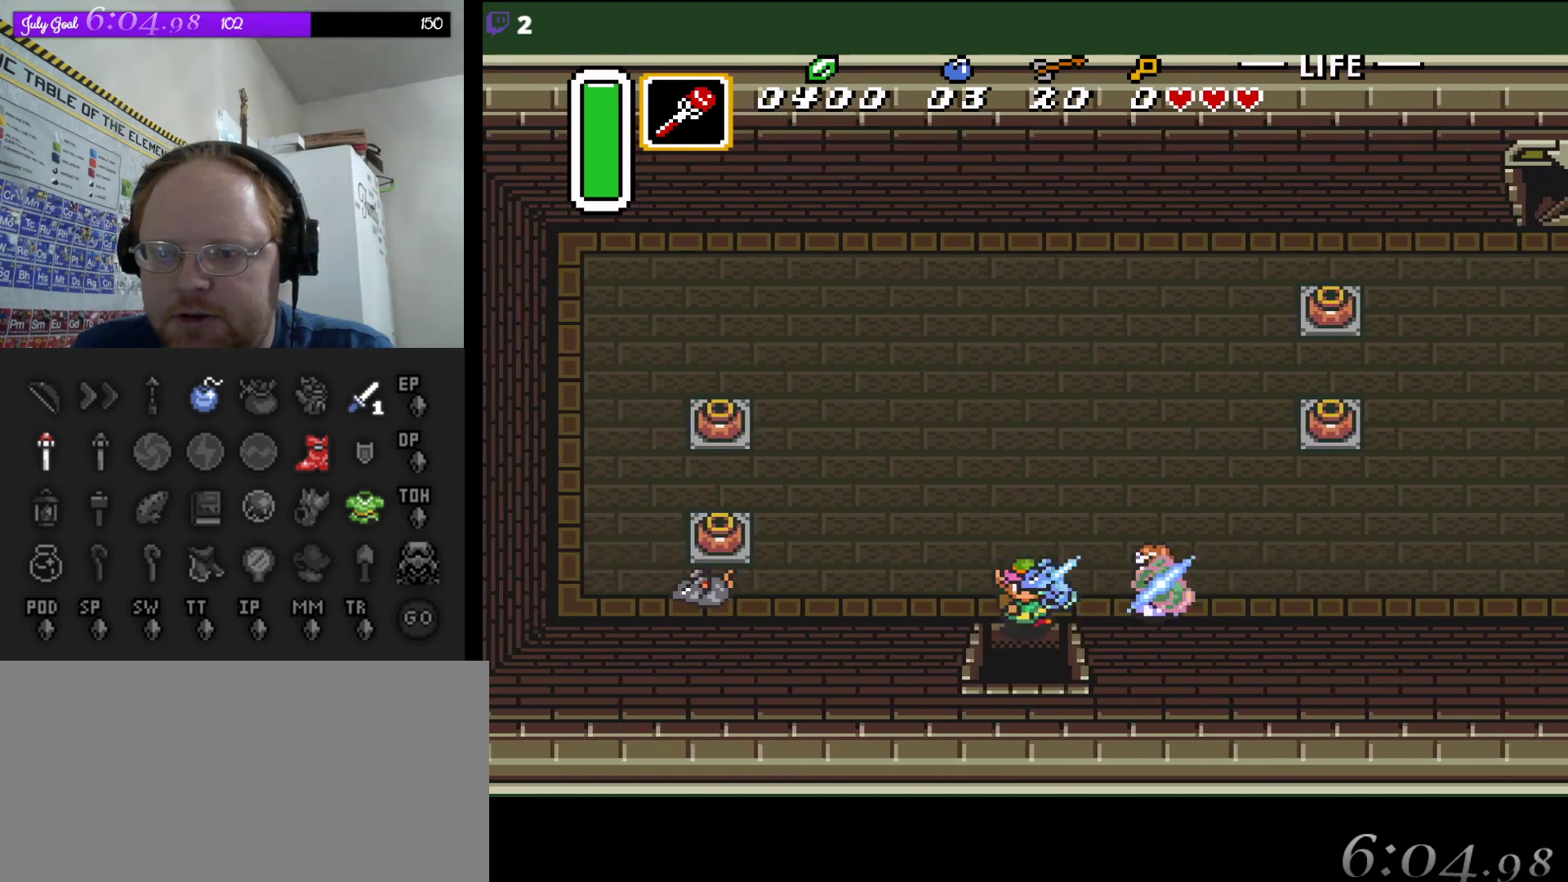
{"buttons": ["DPAD_DOWN"], "events": []}
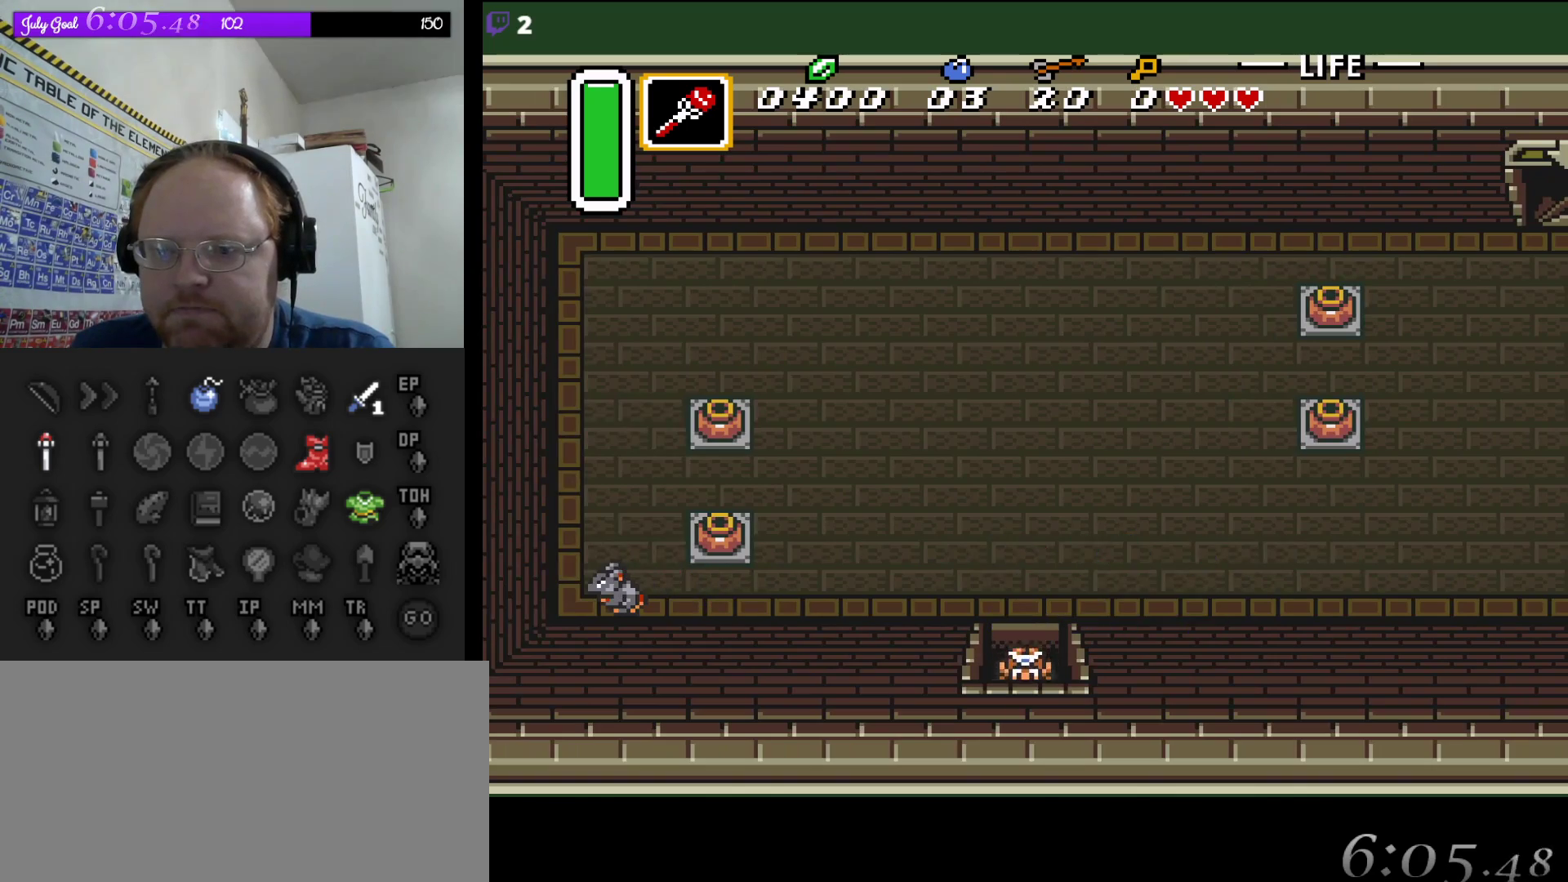
{"buttons": ["DPAD_DOWN"], "events": []}
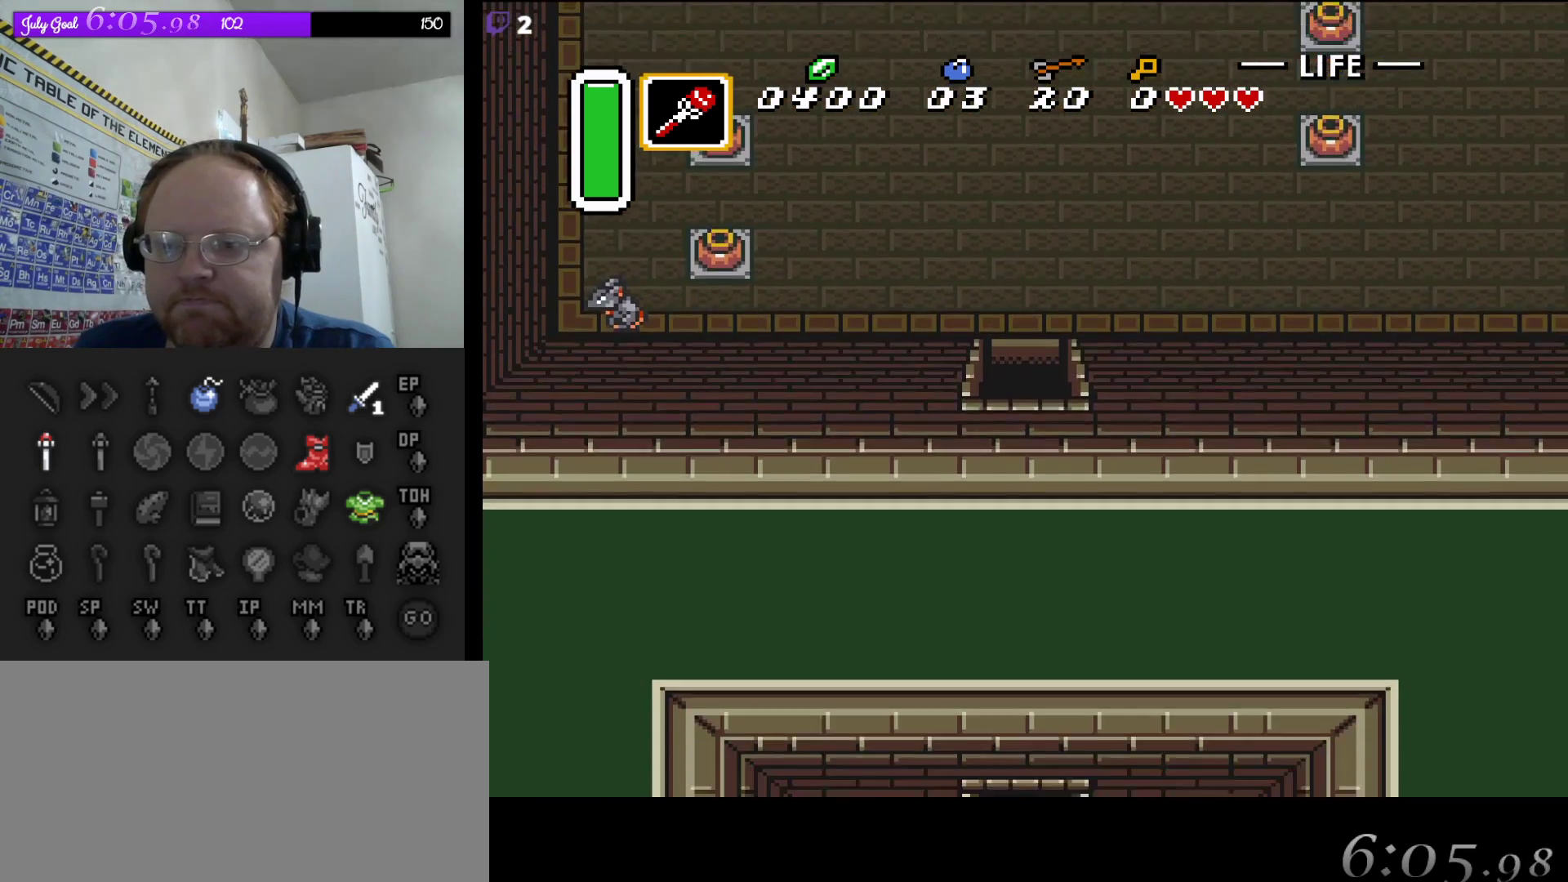
{"buttons": [], "events": [[117, "DPAD_DOWN", "up"]]}
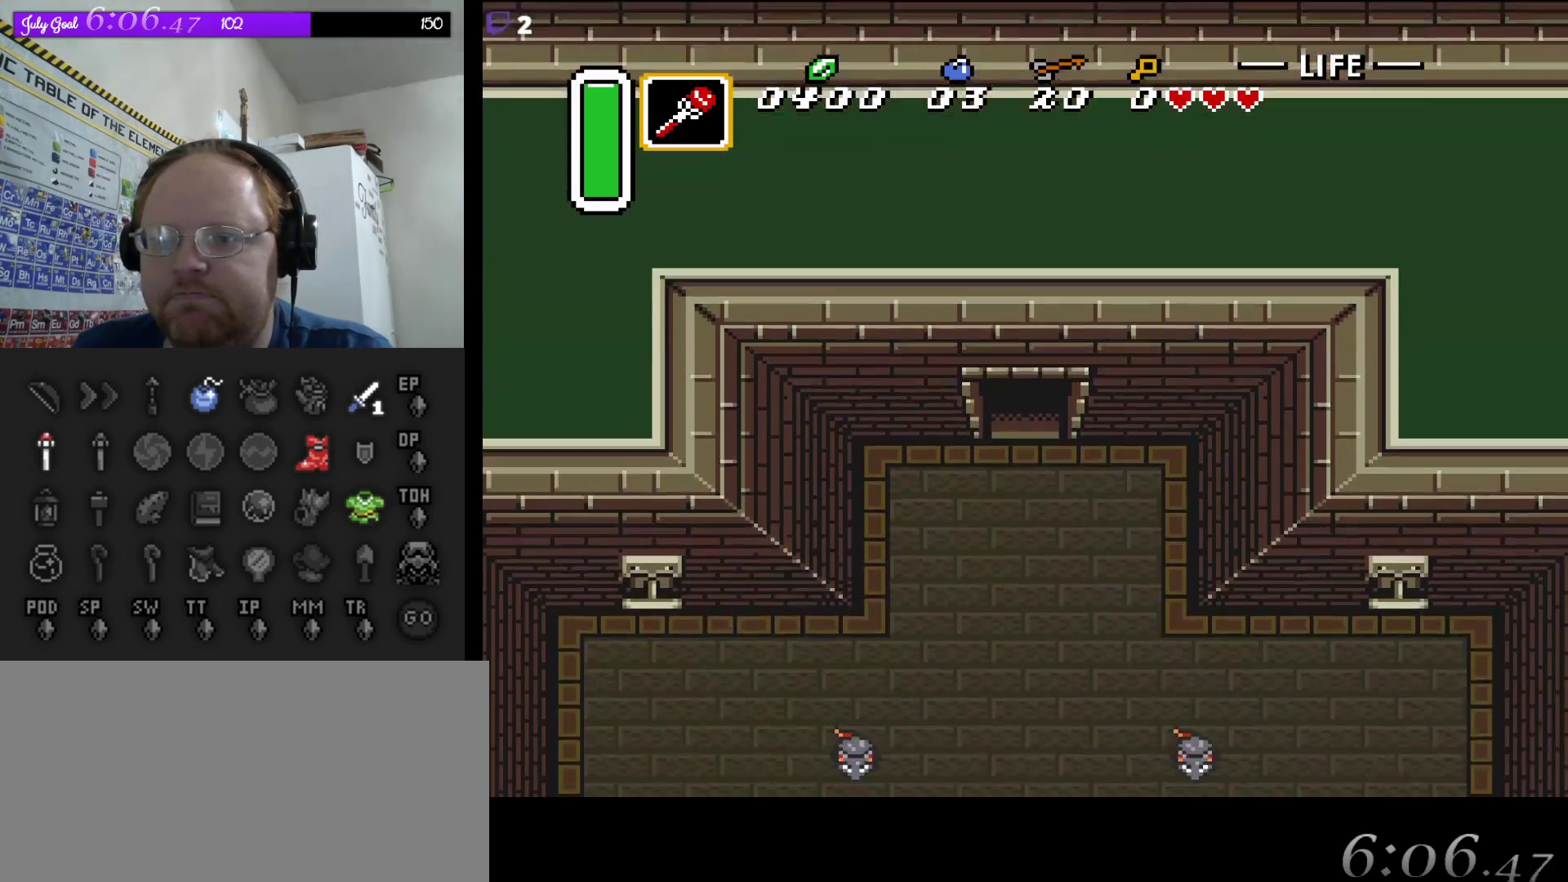
{"buttons": ["DPAD_DOWN"], "events": [[250, "DPAD_DOWN", "down"]]}
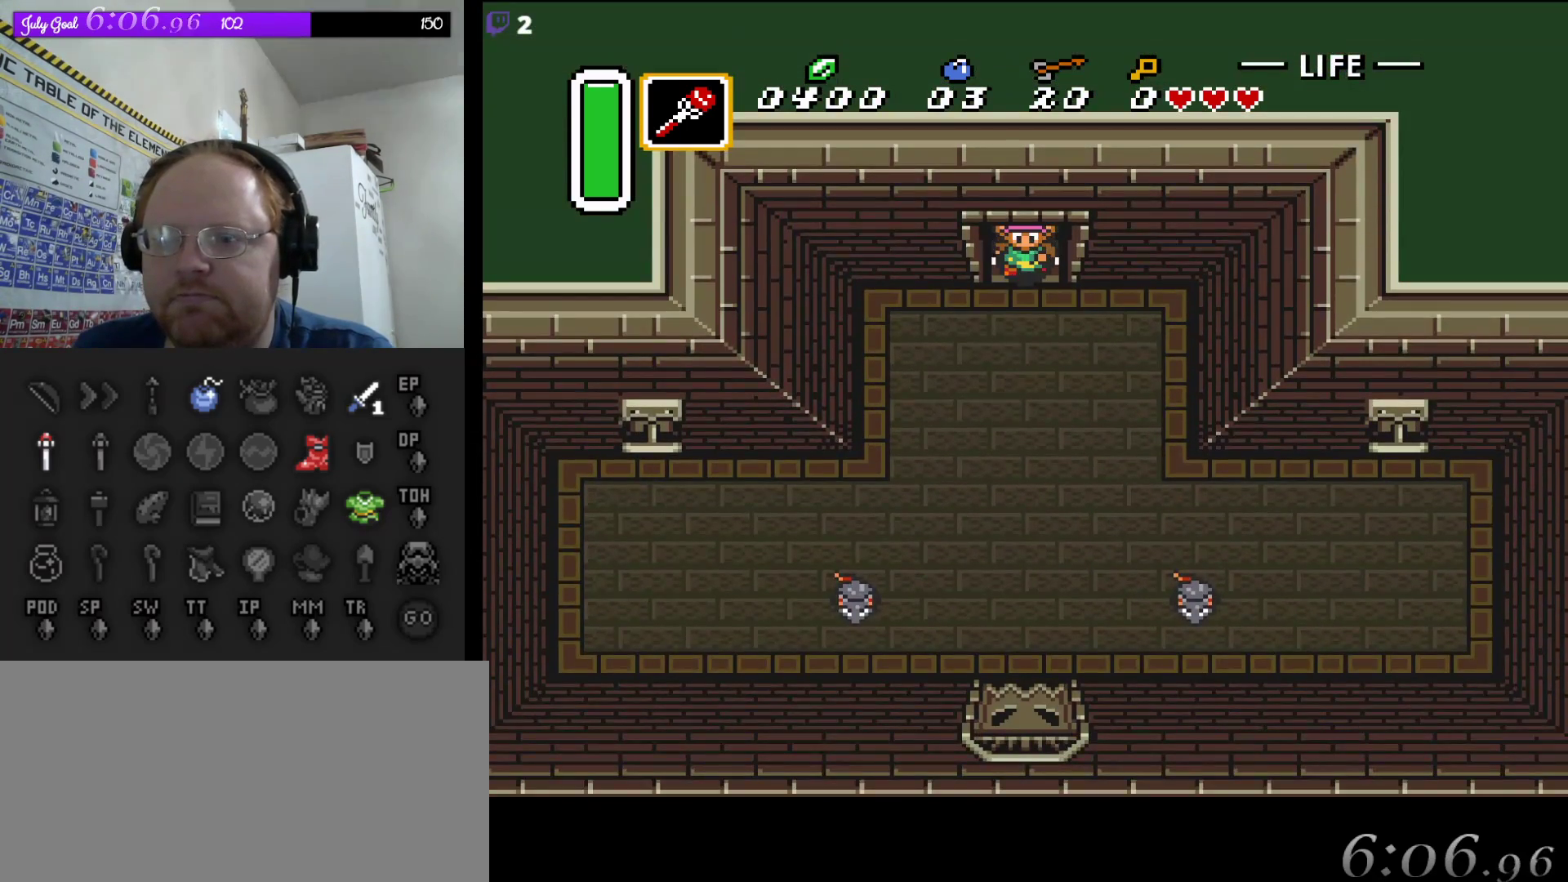
{"buttons": ["DPAD_DOWN", "DPAD_RIGHT"], "events": [[117, "DPAD_RIGHT", "down"]]}
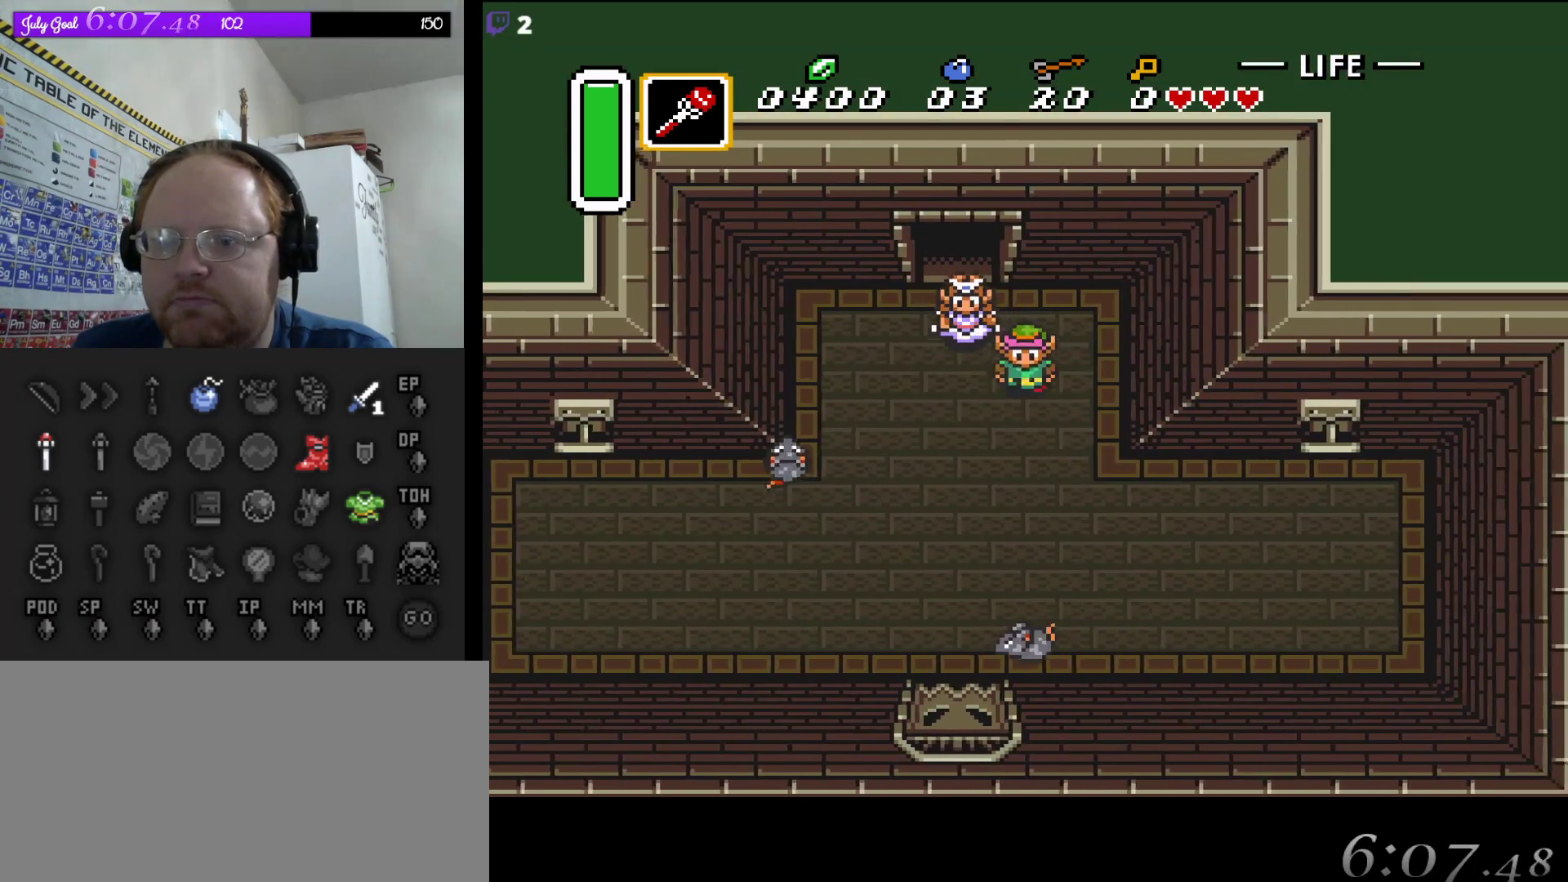
{"buttons": ["DPAD_RIGHT"], "events": [[100, "DPAD_RIGHT", "up"], [383, "DPAD_RIGHT", "down"], [500, "DPAD_DOWN", "up"]]}
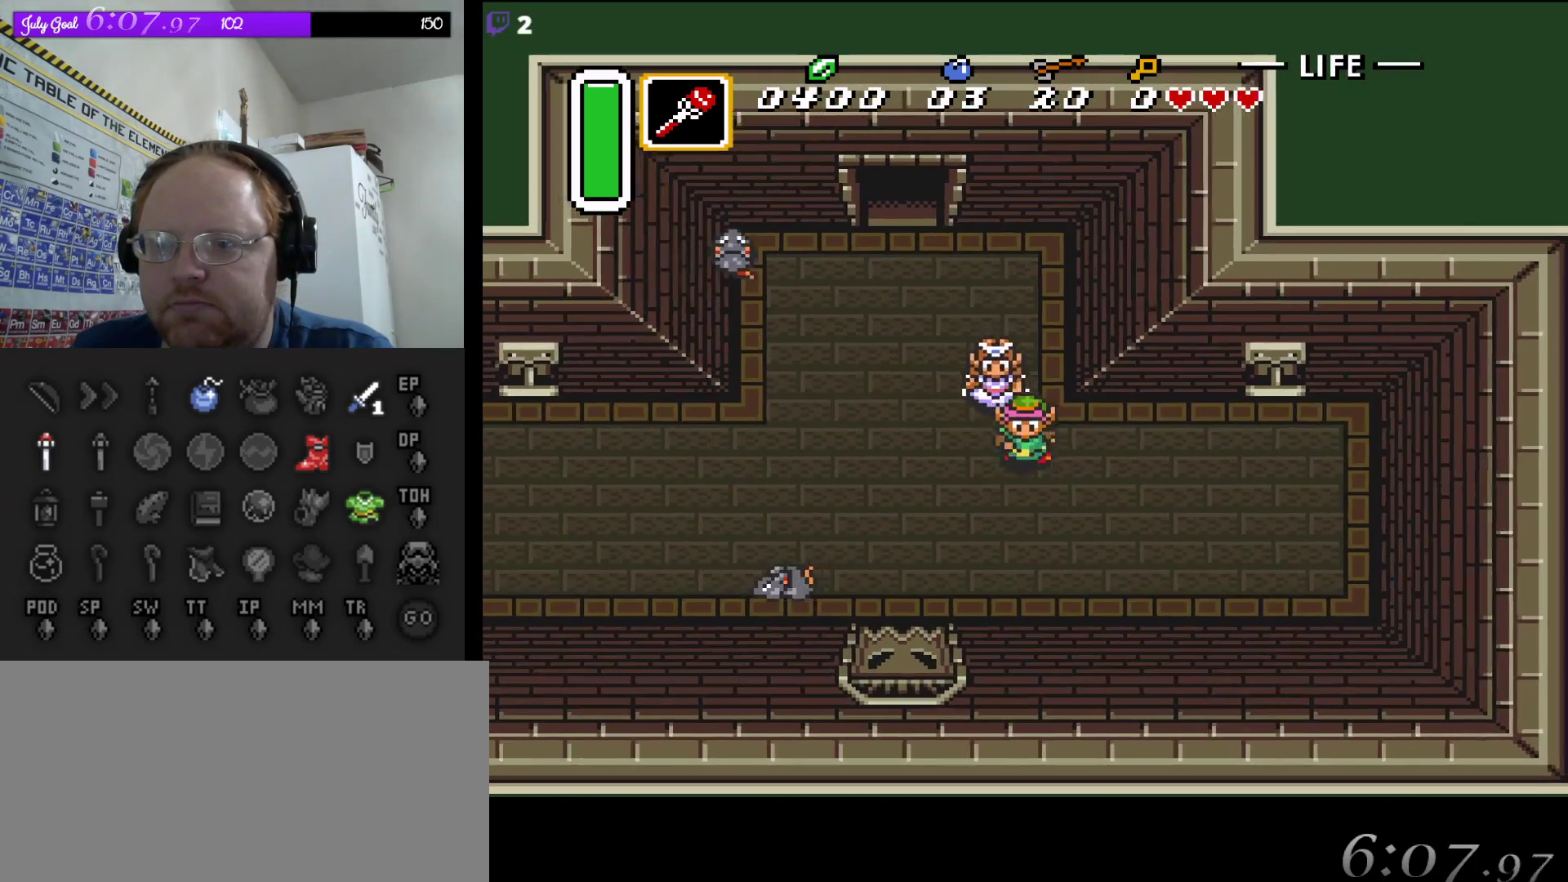
{"buttons": ["DPAD_RIGHT"], "events": []}
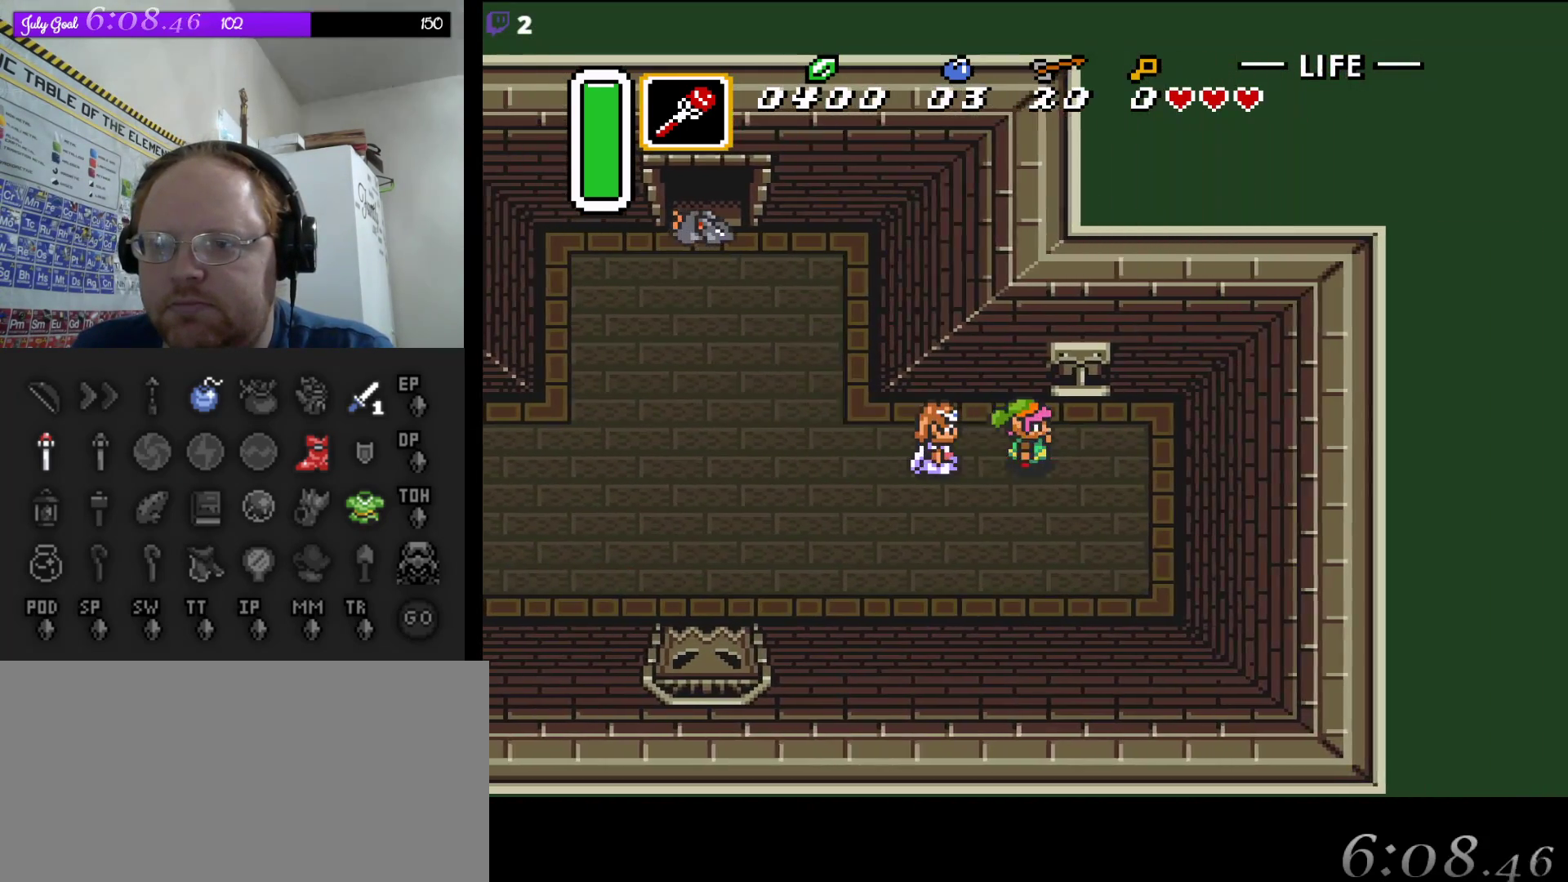
{"buttons": ["A", "DPAD_DOWN"], "events": [[83, "DPAD_UP", "down"], [150, "DPAD_RIGHT", "up"], [233, "A", "down"], [250, "DPAD_UP", "up"], [417, "DPAD_DOWN", "down"]]}
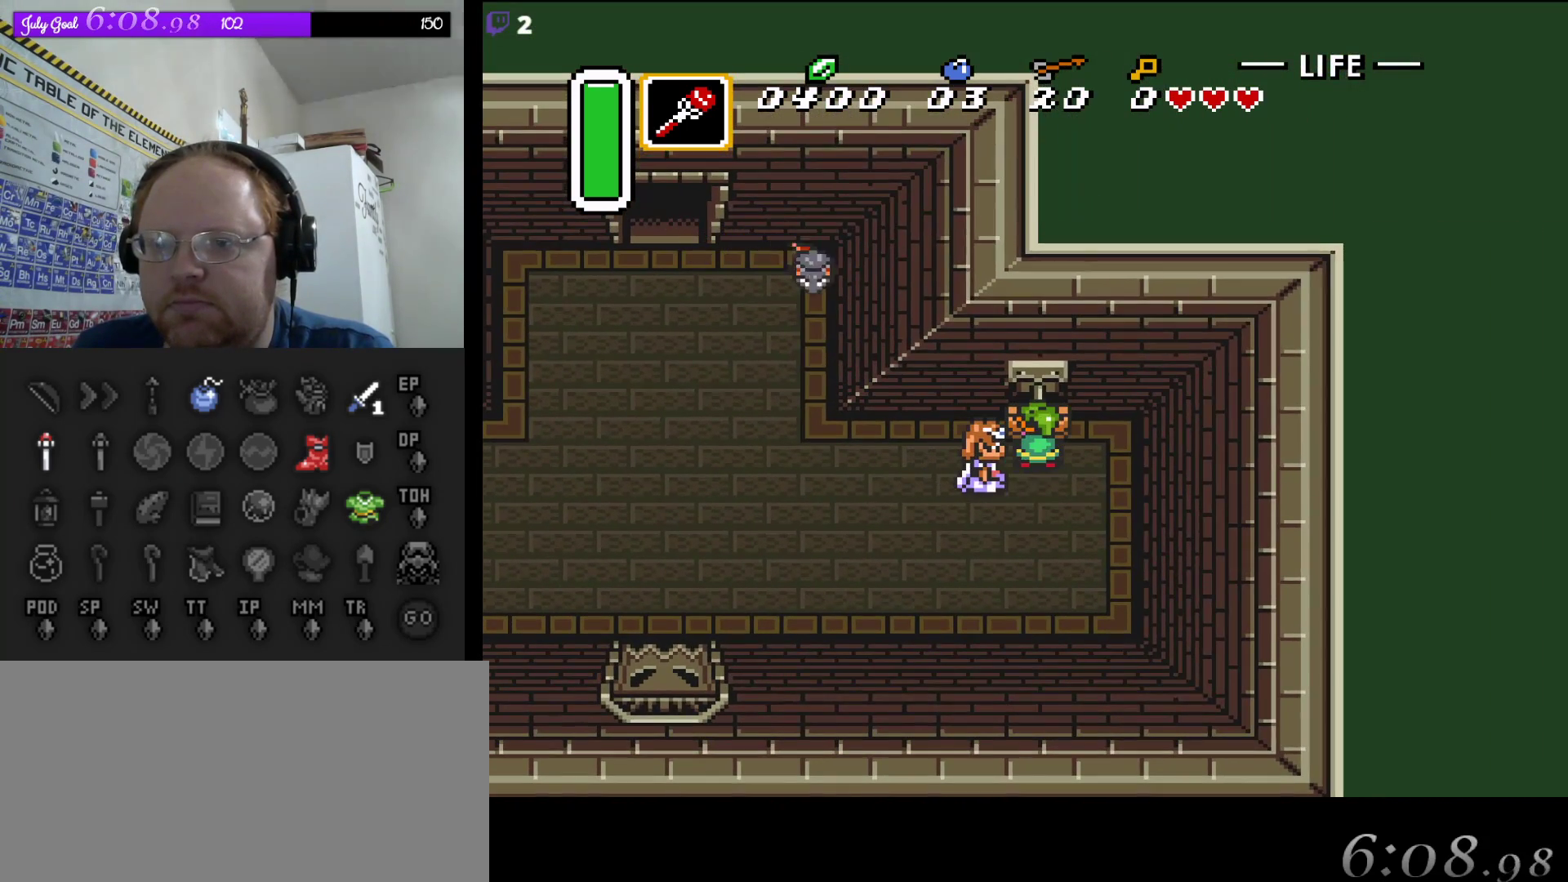
{"buttons": ["A", "DPAD_DOWN"], "events": []}
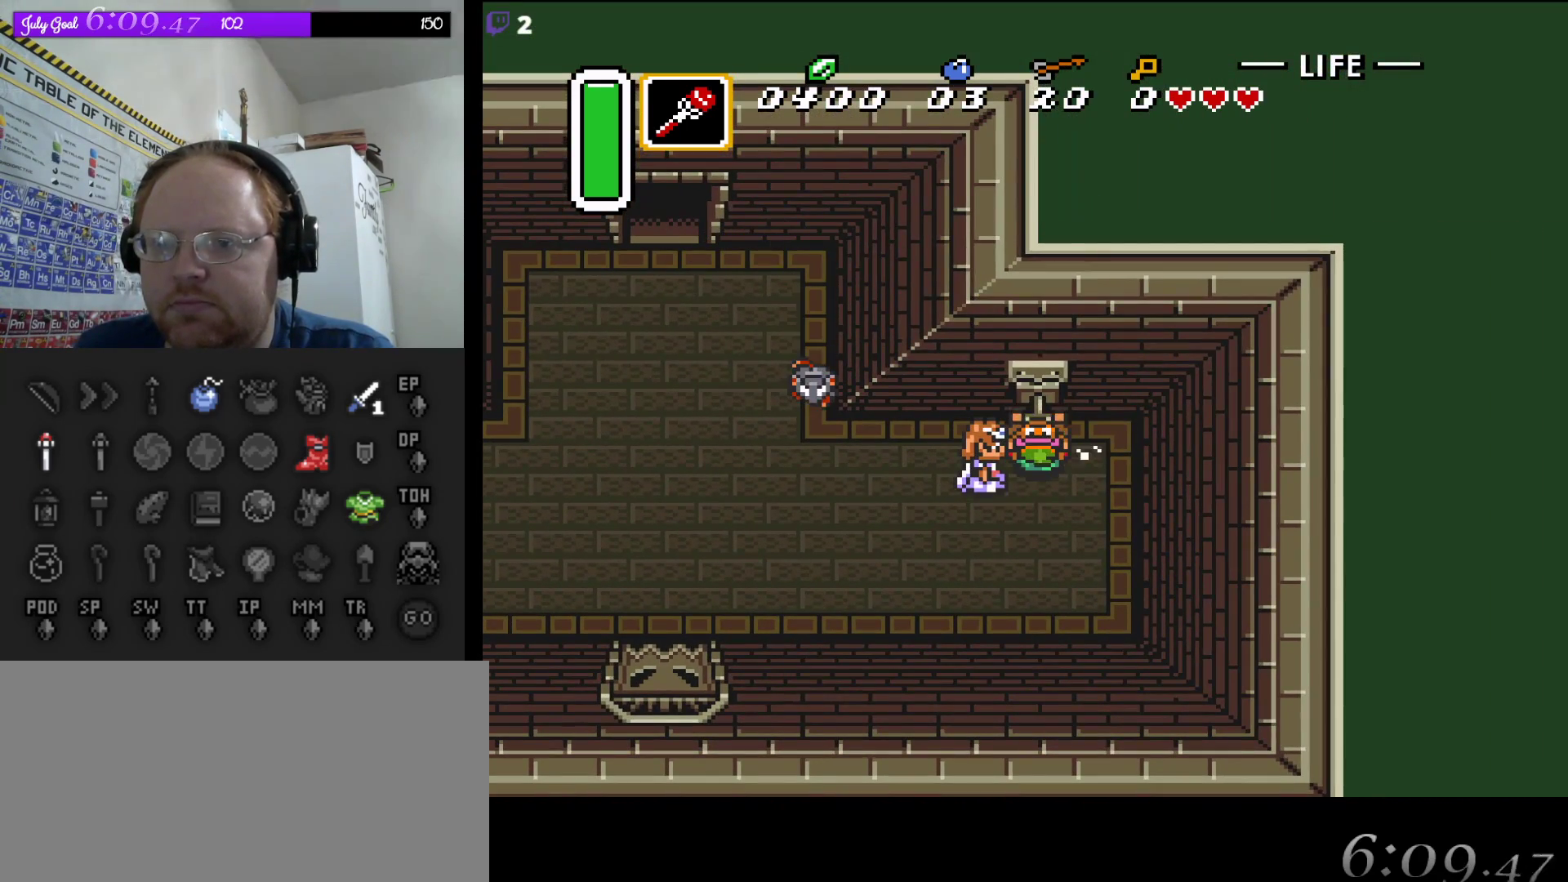
{"buttons": ["A", "DPAD_DOWN"], "events": []}
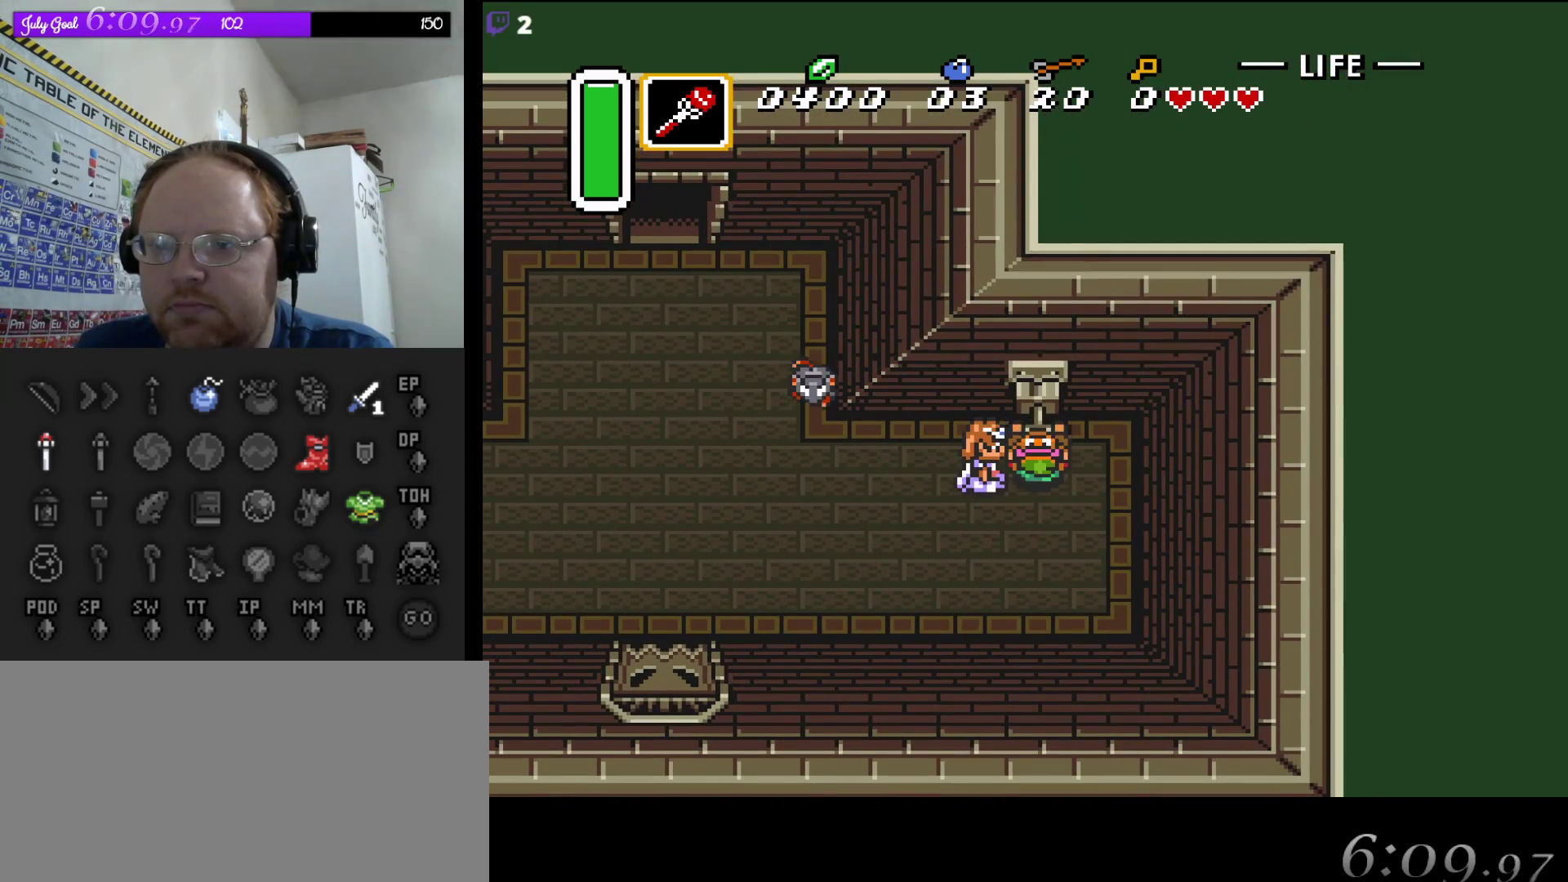
{"buttons": ["DPAD_DOWN"], "events": [[483, "A", "up"]]}
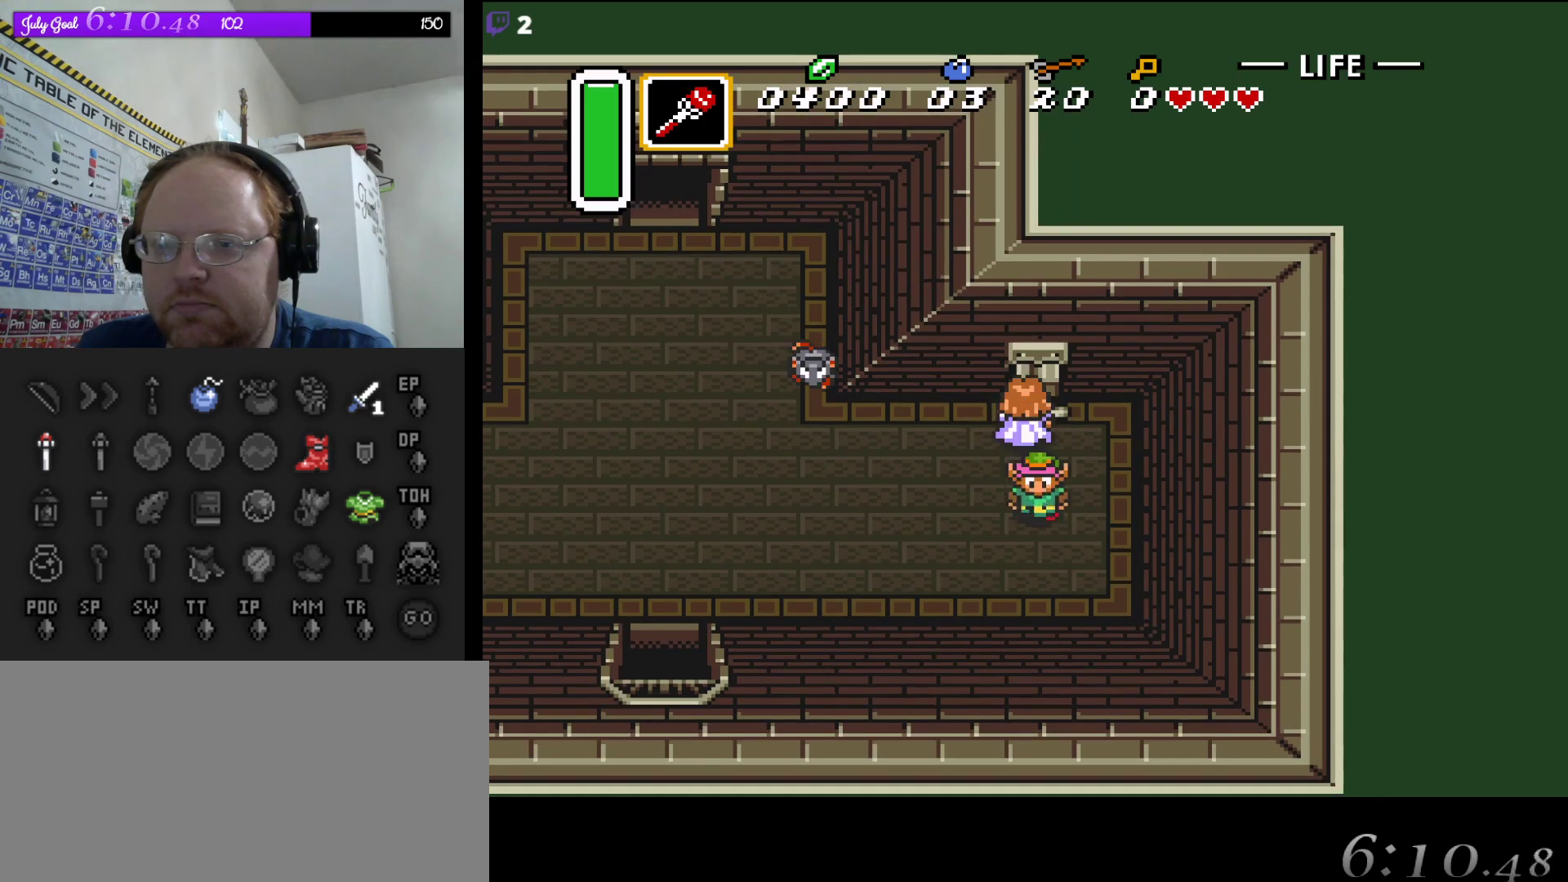
{"buttons": ["A"], "events": [[17, "DPAD_LEFT", "down"], [100, "DPAD_DOWN", "up"], [200, "A", "down"], [267, "DPAD_LEFT", "up"]]}
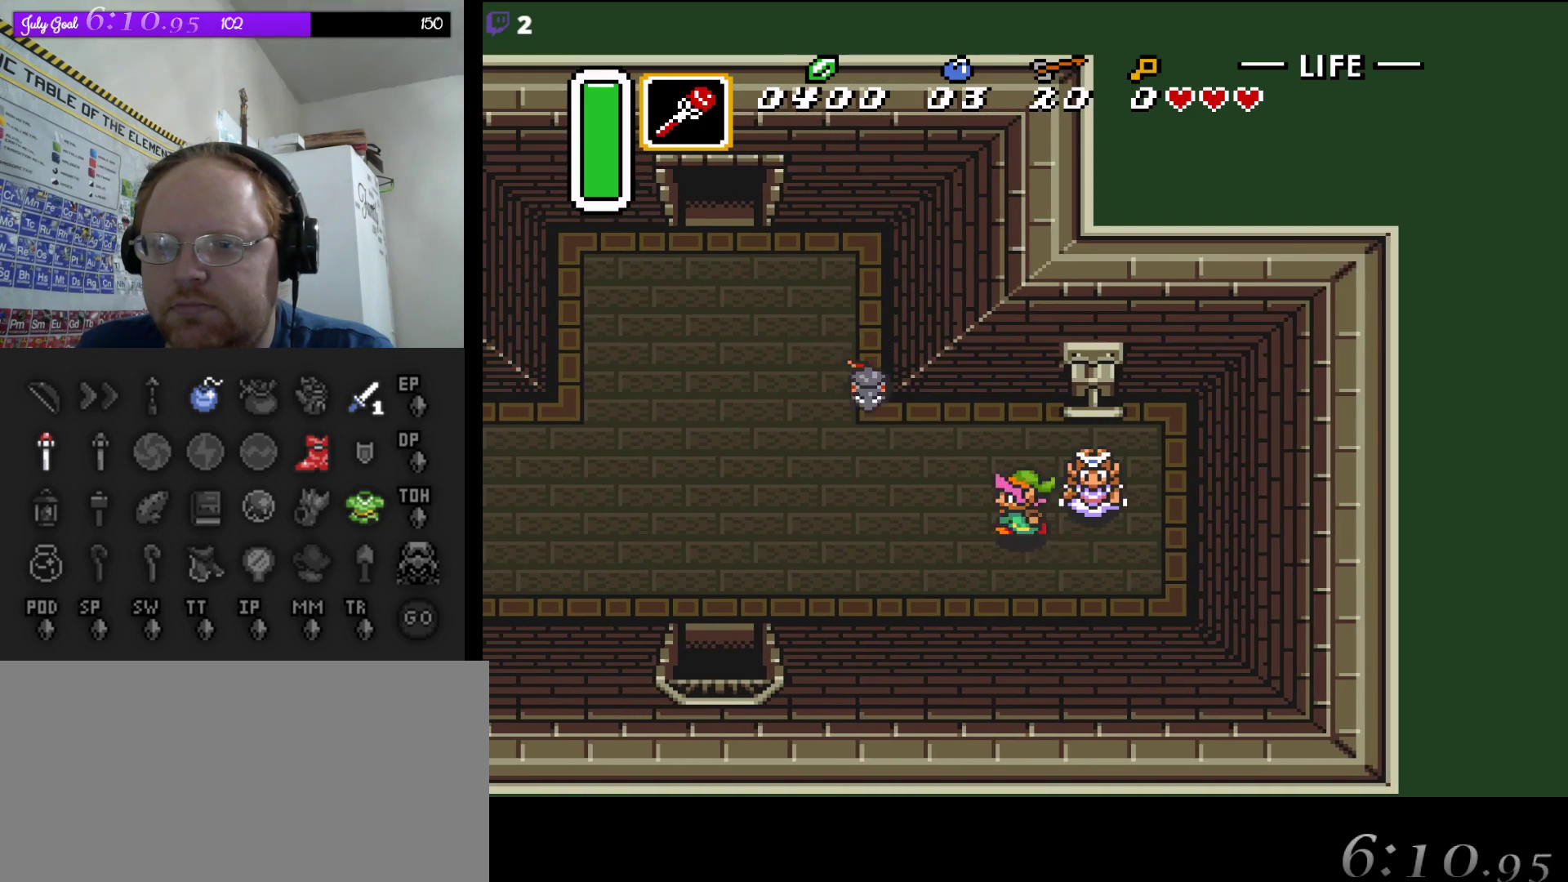
{"buttons": ["DPAD_DOWN", "DPAD_RIGHT"], "events": [[450, "DPAD_DOWN", "down"], [467, "A", "up"], [500, "DPAD_RIGHT", "down"]]}
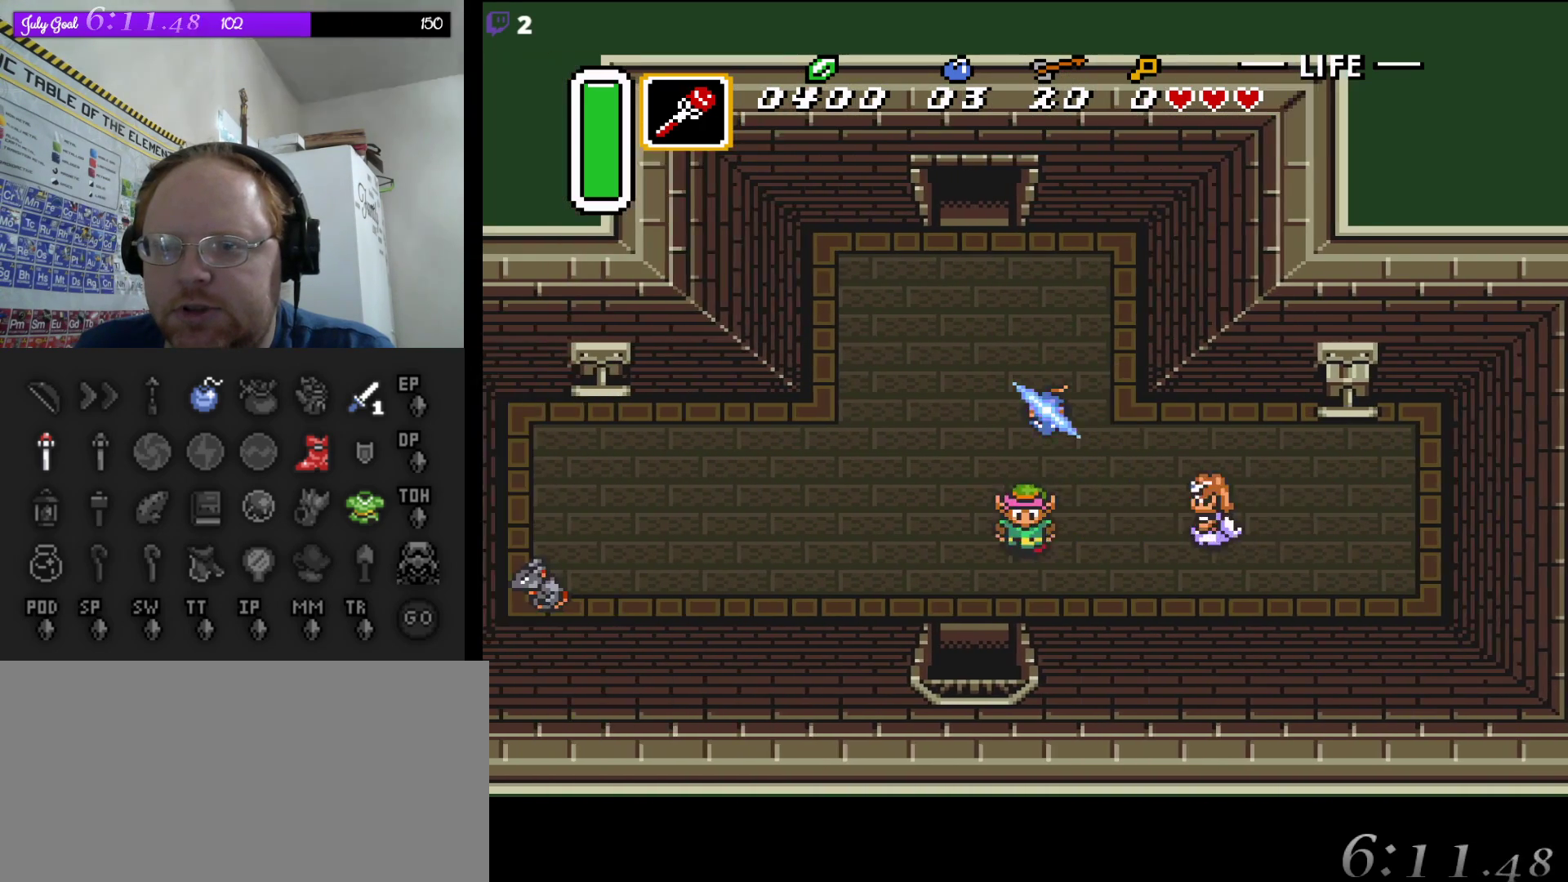
{"buttons": ["DPAD_DOWN", "DPAD_LEFT"], "events": [[117, "DPAD_RIGHT", "up"], [267, "DPAD_LEFT", "down"], [283, "DPAD_DOWN", "up"], [417, "DPAD_DOWN", "down"]]}
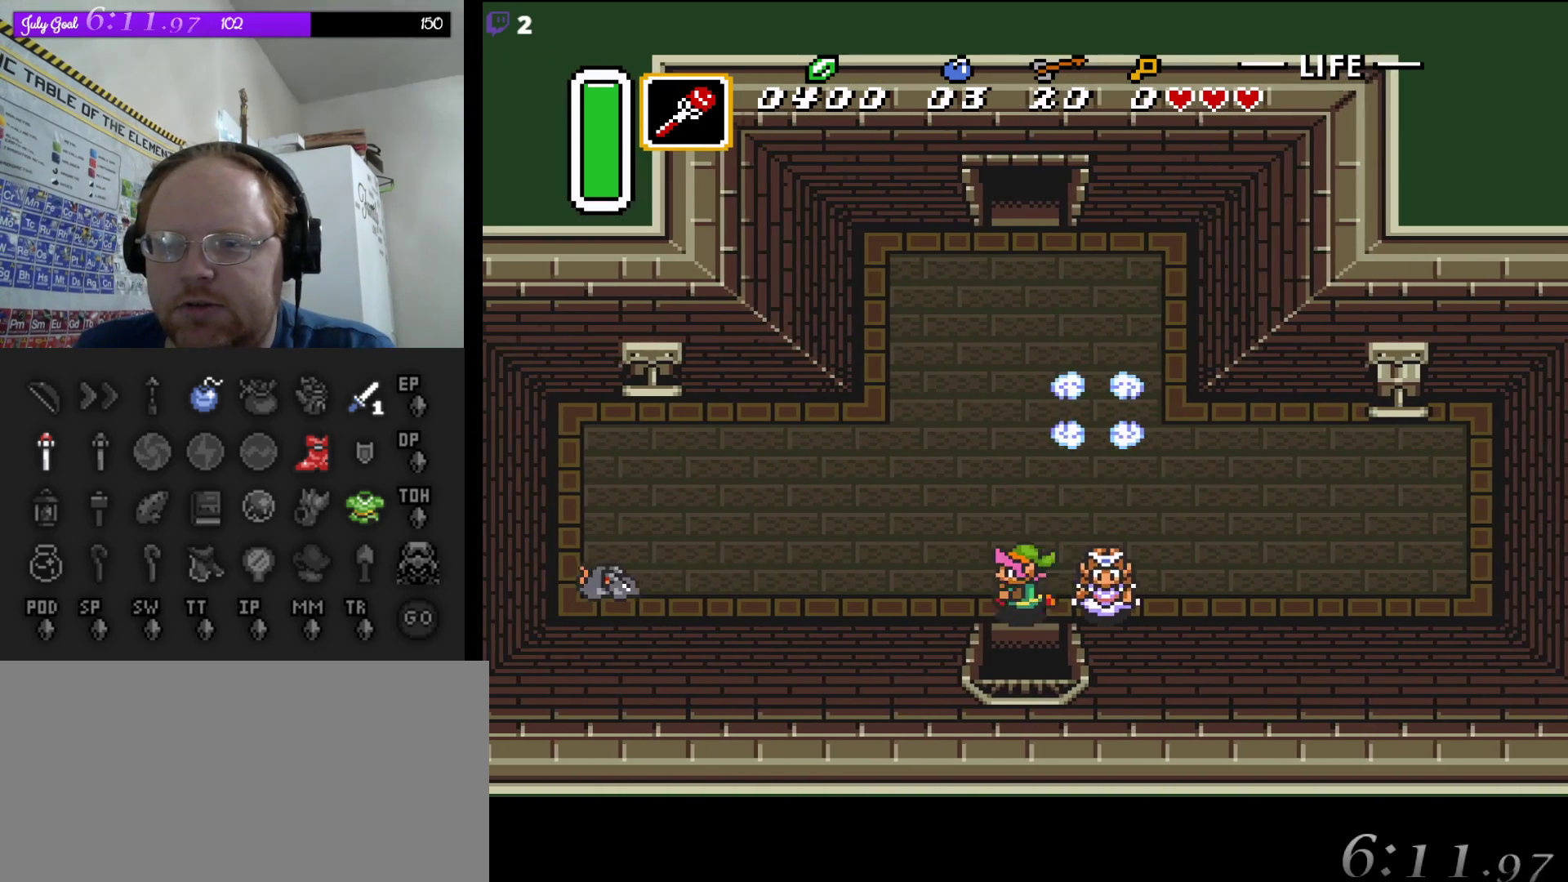
{"buttons": ["DPAD_DOWN"], "events": [[83, "DPAD_LEFT", "up"]]}
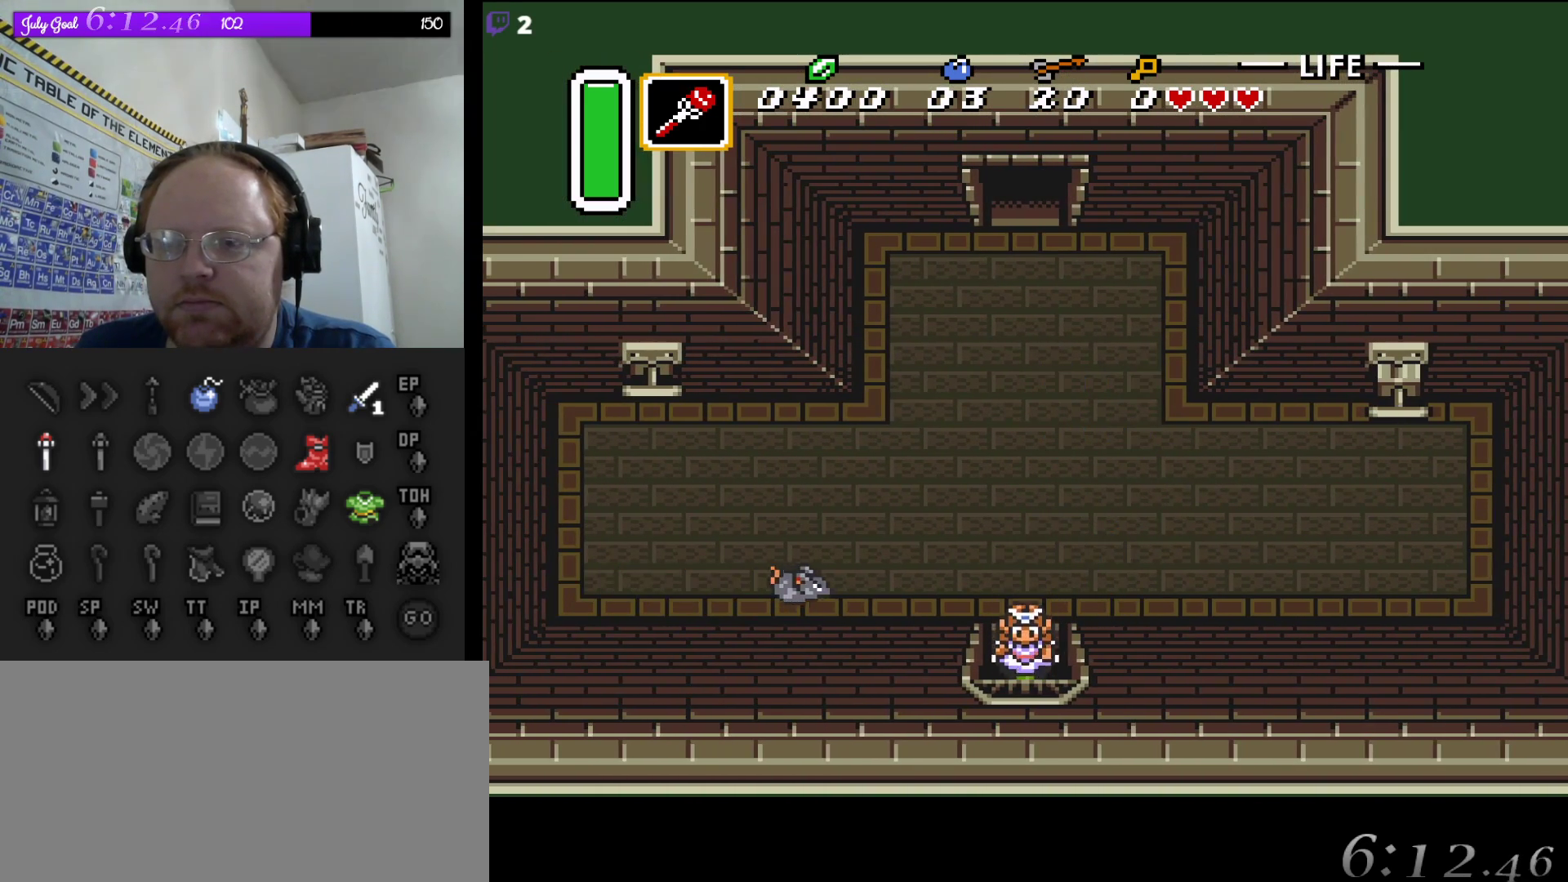
{"buttons": ["DPAD_DOWN"], "events": []}
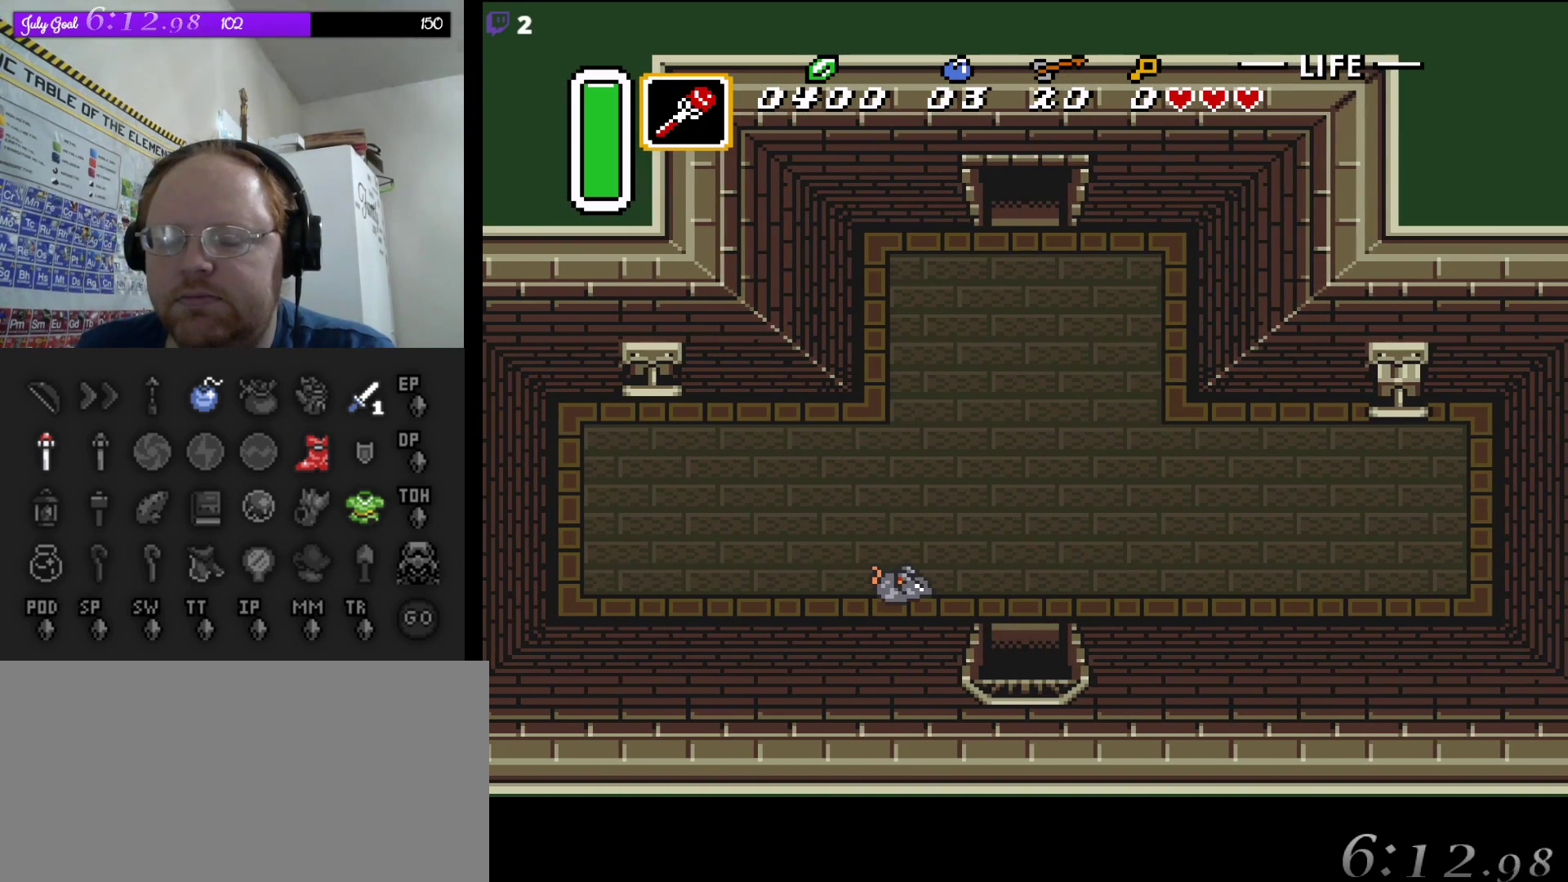
{"buttons": ["DPAD_DOWN"], "events": []}
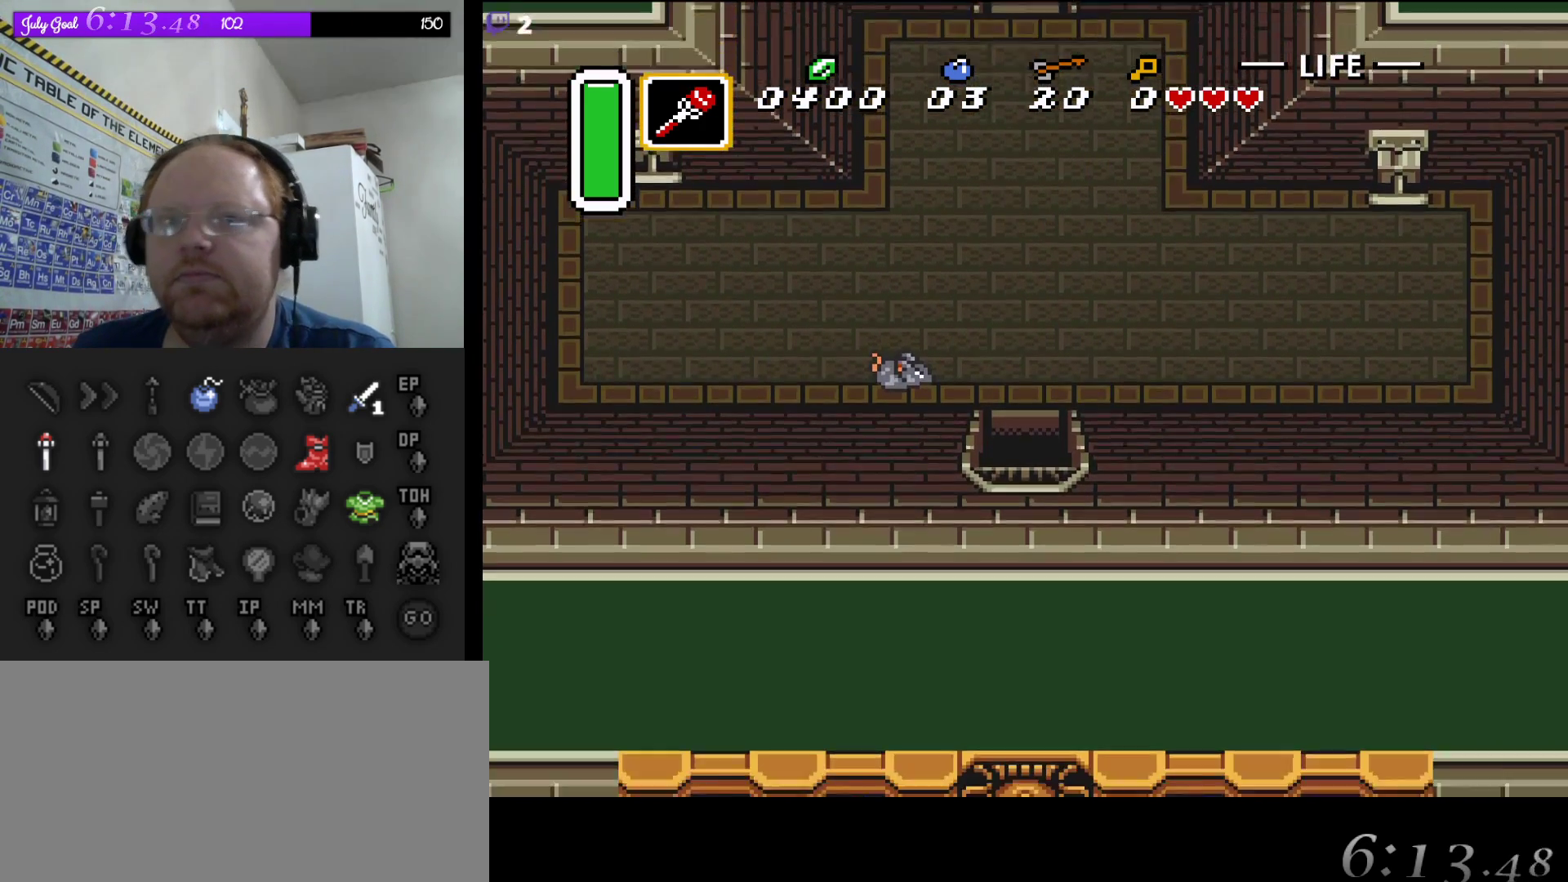
{"buttons": [], "events": [[67, "DPAD_DOWN", "up"]]}
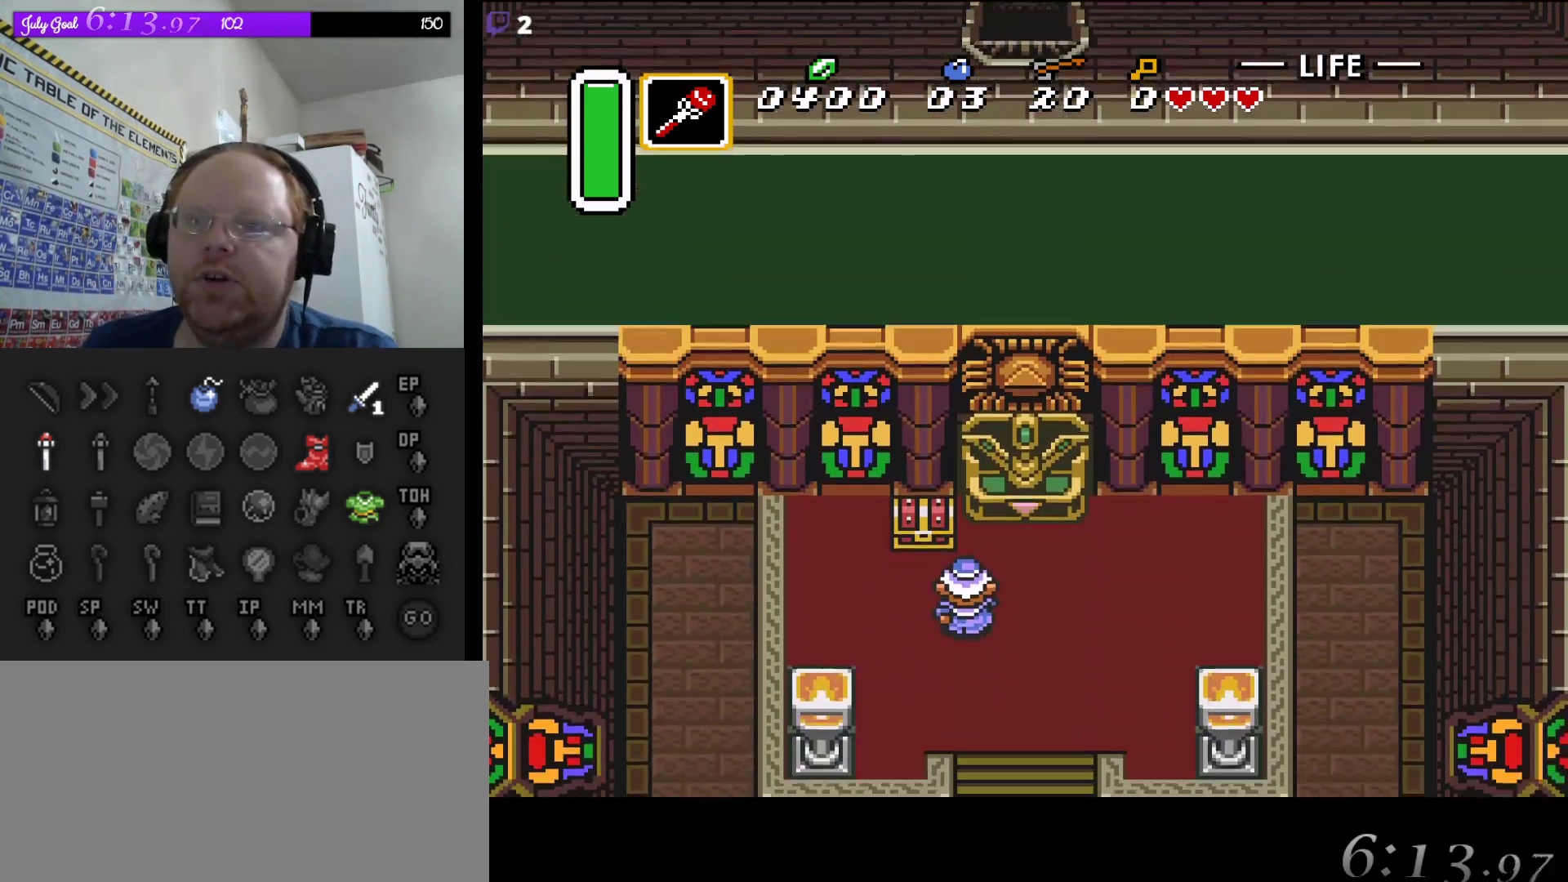
{"buttons": [], "events": []}
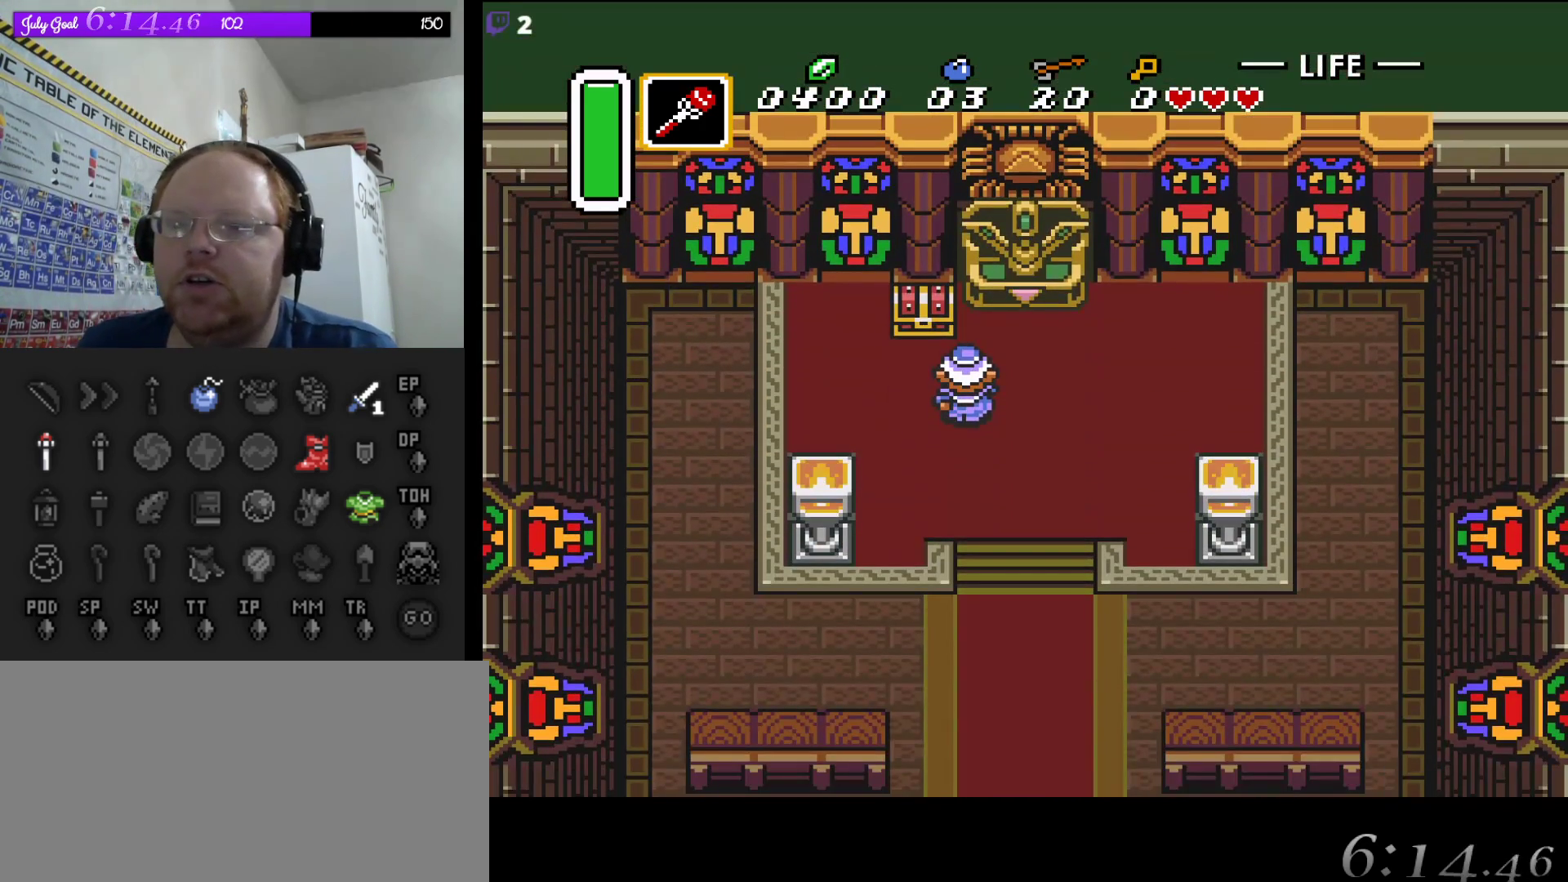
{"buttons": [], "events": []}
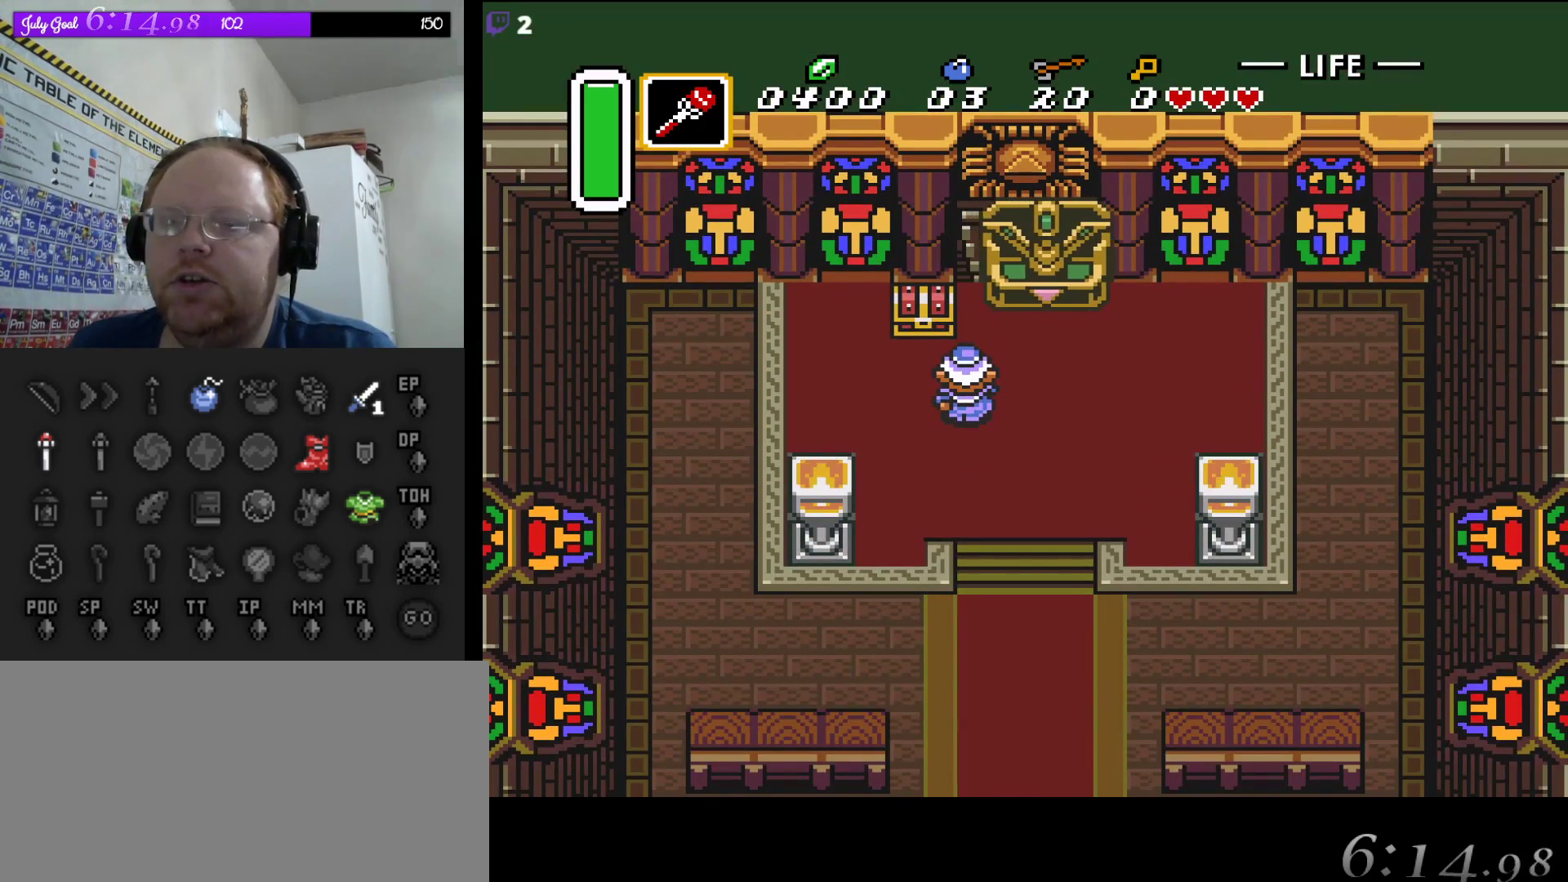
{"buttons": [], "events": []}